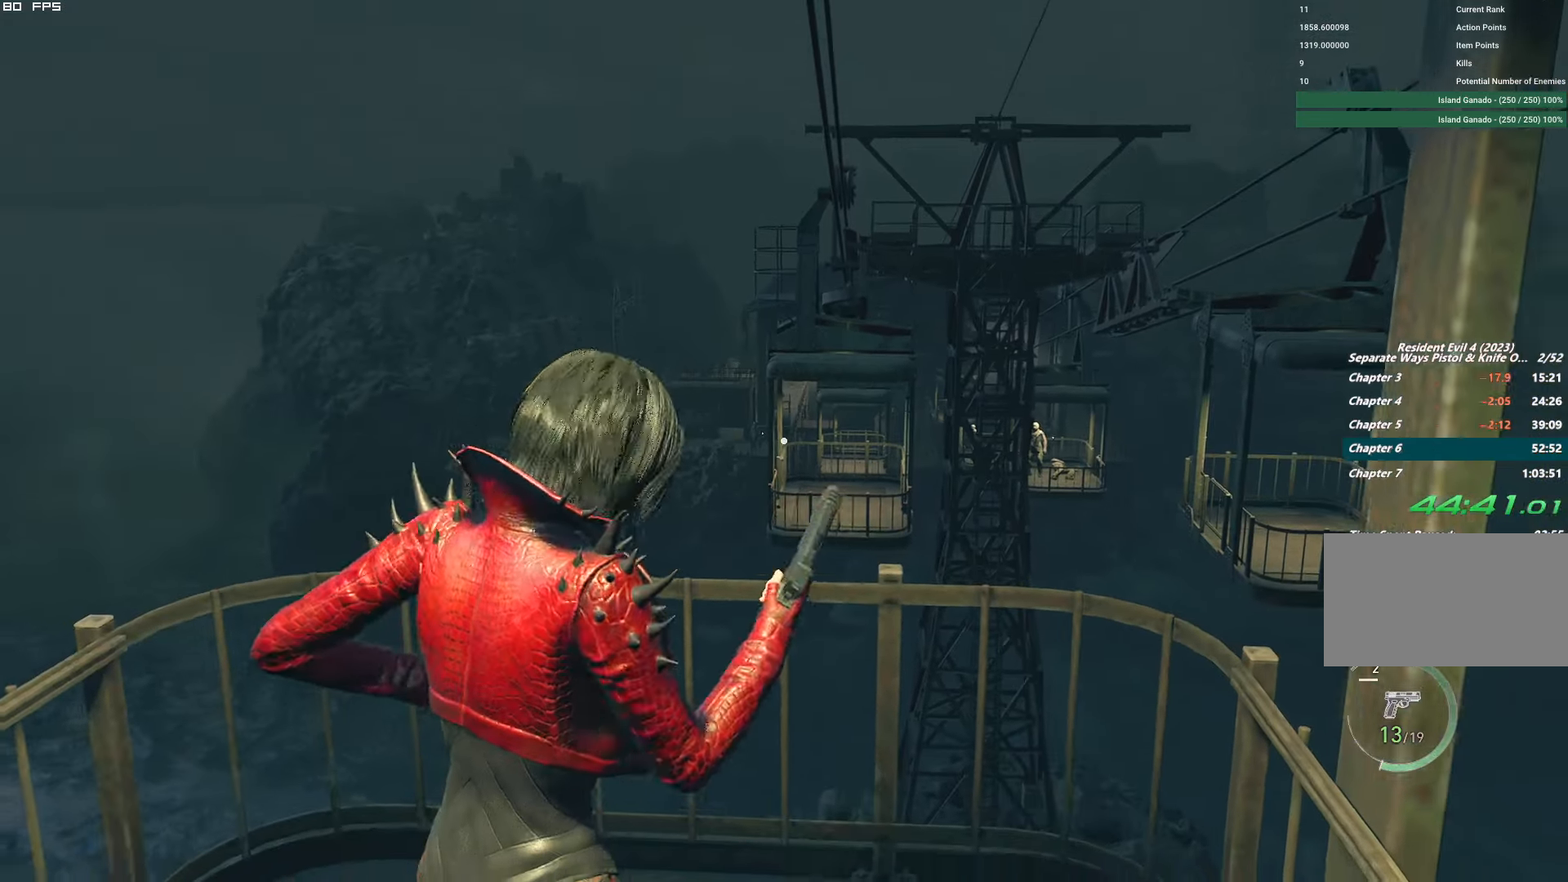
Gameplay with keyboard and mouse; each line is a JSON object with the keys and mouse buttons held at the frame after it. "events" lists presses ("down") and releases ("up") of "1", "2", "3", "4", "5", "6", "a", "alt", "b", "c", "caps_lock", "ctrl", "d", "e", "escape", "f", "g", "q", "r", "s", "shift", "space", "t", "tab", "v", "w", "x", "y", "z", "mouse_left", "mouse_wheel", "mouse_right" and "mouse_mb4" between this image and that frame as [ms after this image, input, new state], when the widget could be followed in between. "mouse_left", "mouse_wheel", "mouse_right", "mouse_mb4" = the "left", "wheel", "right", "mb4" buttons of the "mouse" list. No other keys are recorded. "wheel" means that the mouse wheel is clicked or scrolled. Mouse movement is not recorded.
{"keys": [], "mouse": [], "events": [[50, "r", "up"]]}
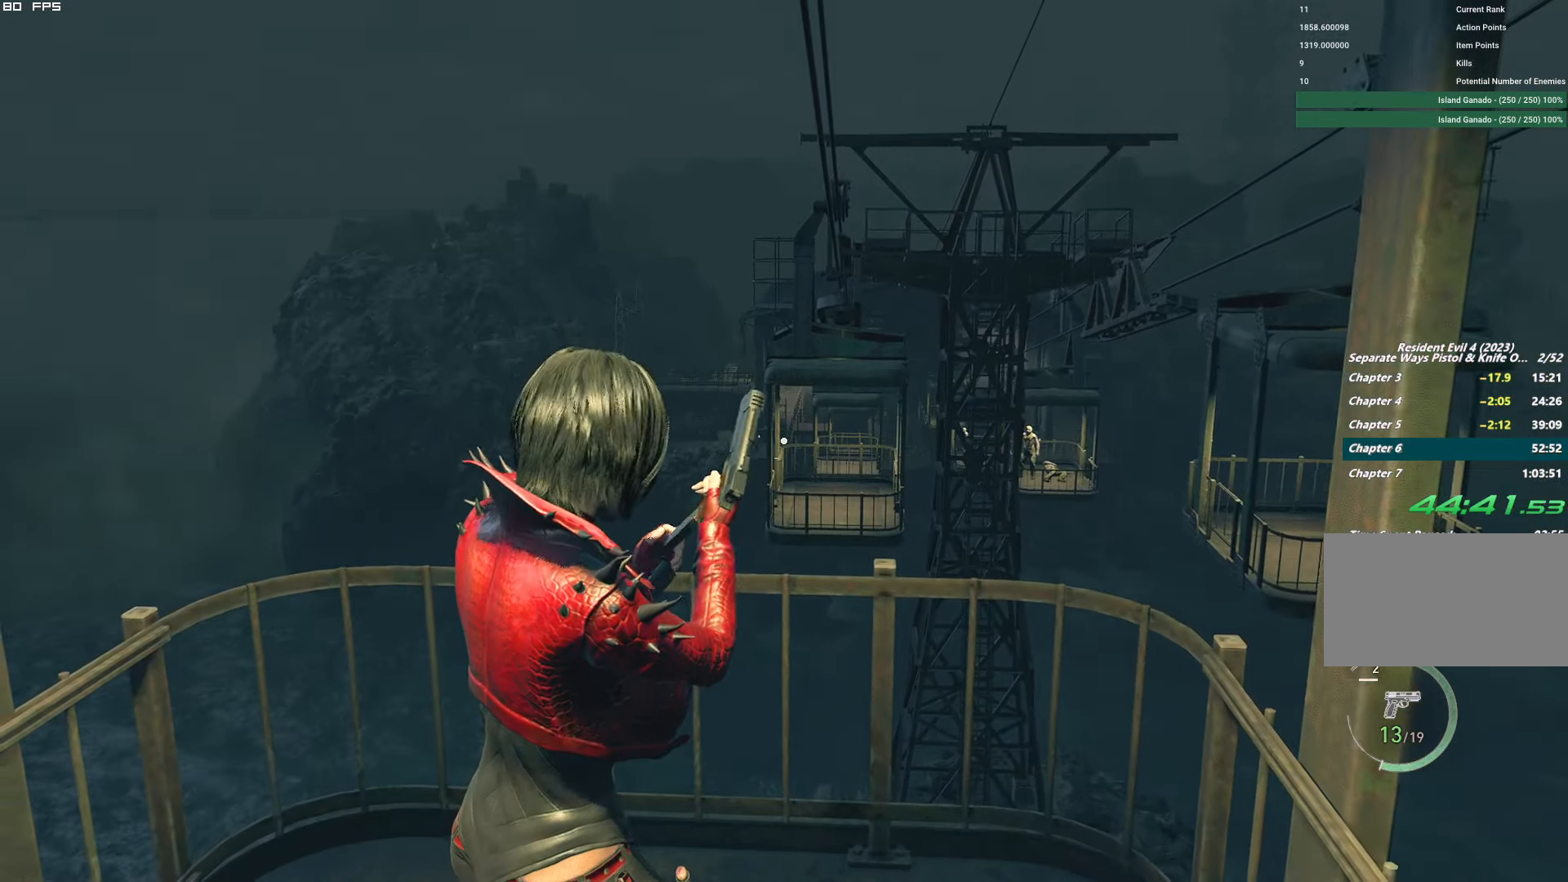
{"keys": ["3"], "mouse": [], "events": [[433, "3", "down"]]}
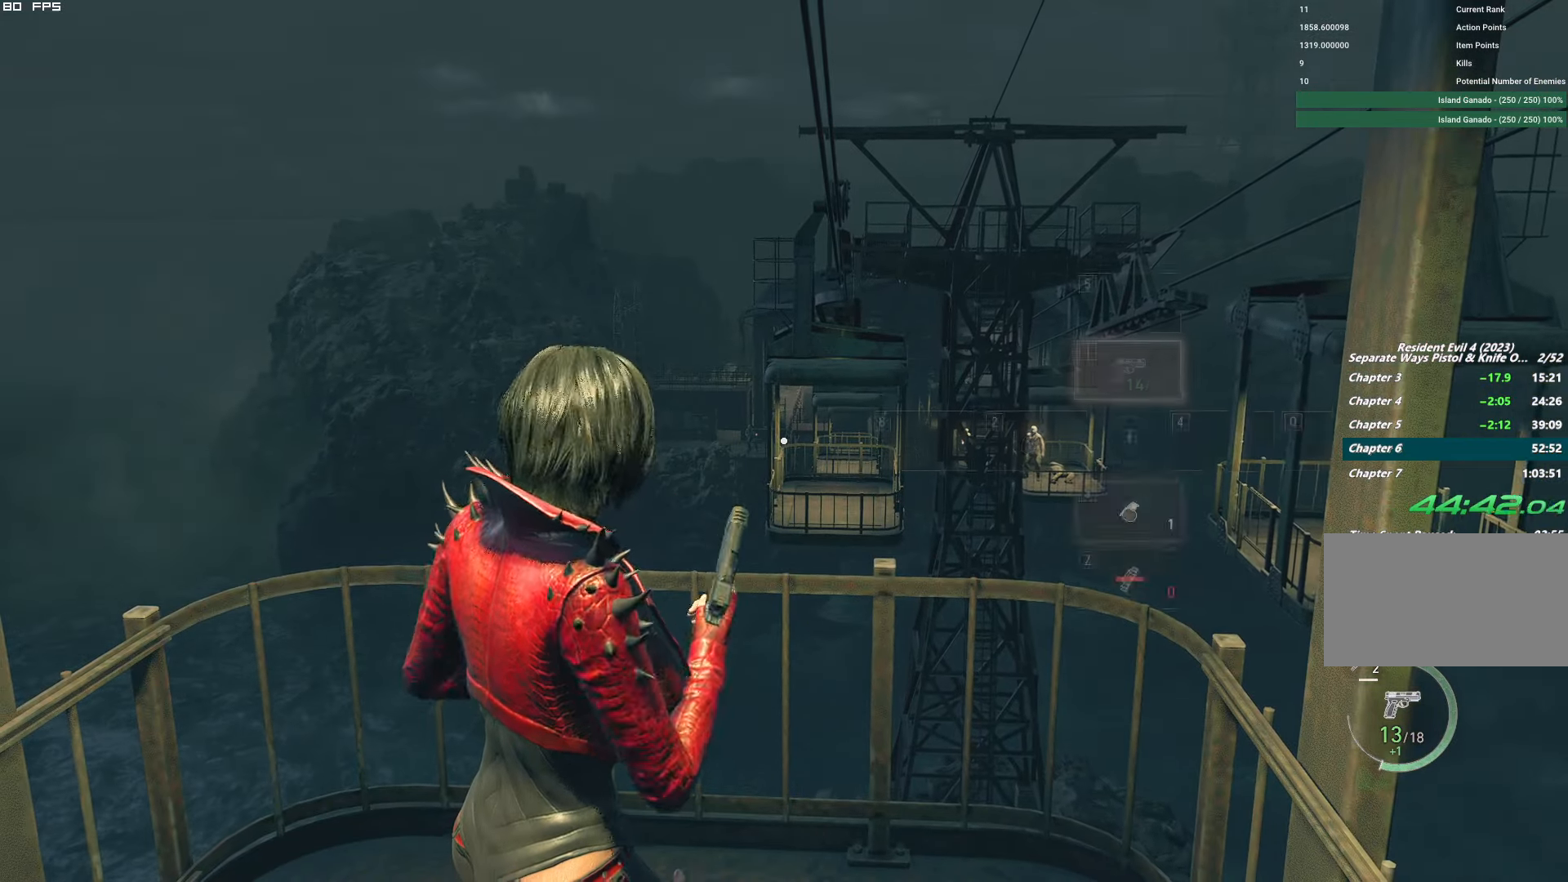
{"keys": [], "mouse": ["right"], "events": [[17, "3", "up"], [33, "1", "down"], [133, "1", "up"], [250, "mouse_right", "down"]]}
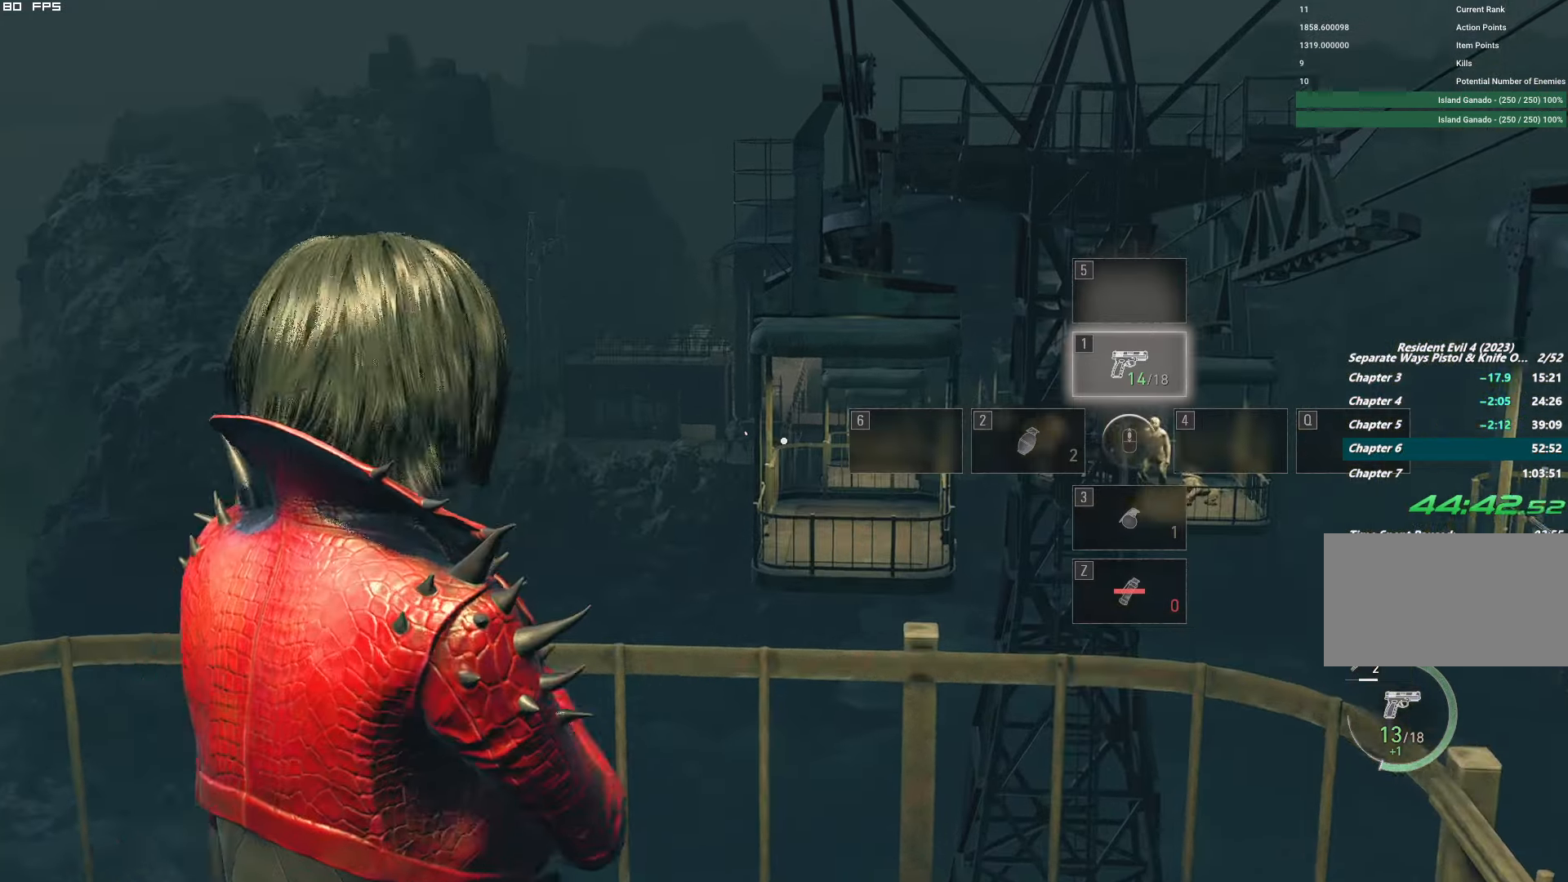
{"keys": [], "mouse": ["right"], "events": [[167, "d", "down"], [267, "d", "up"]]}
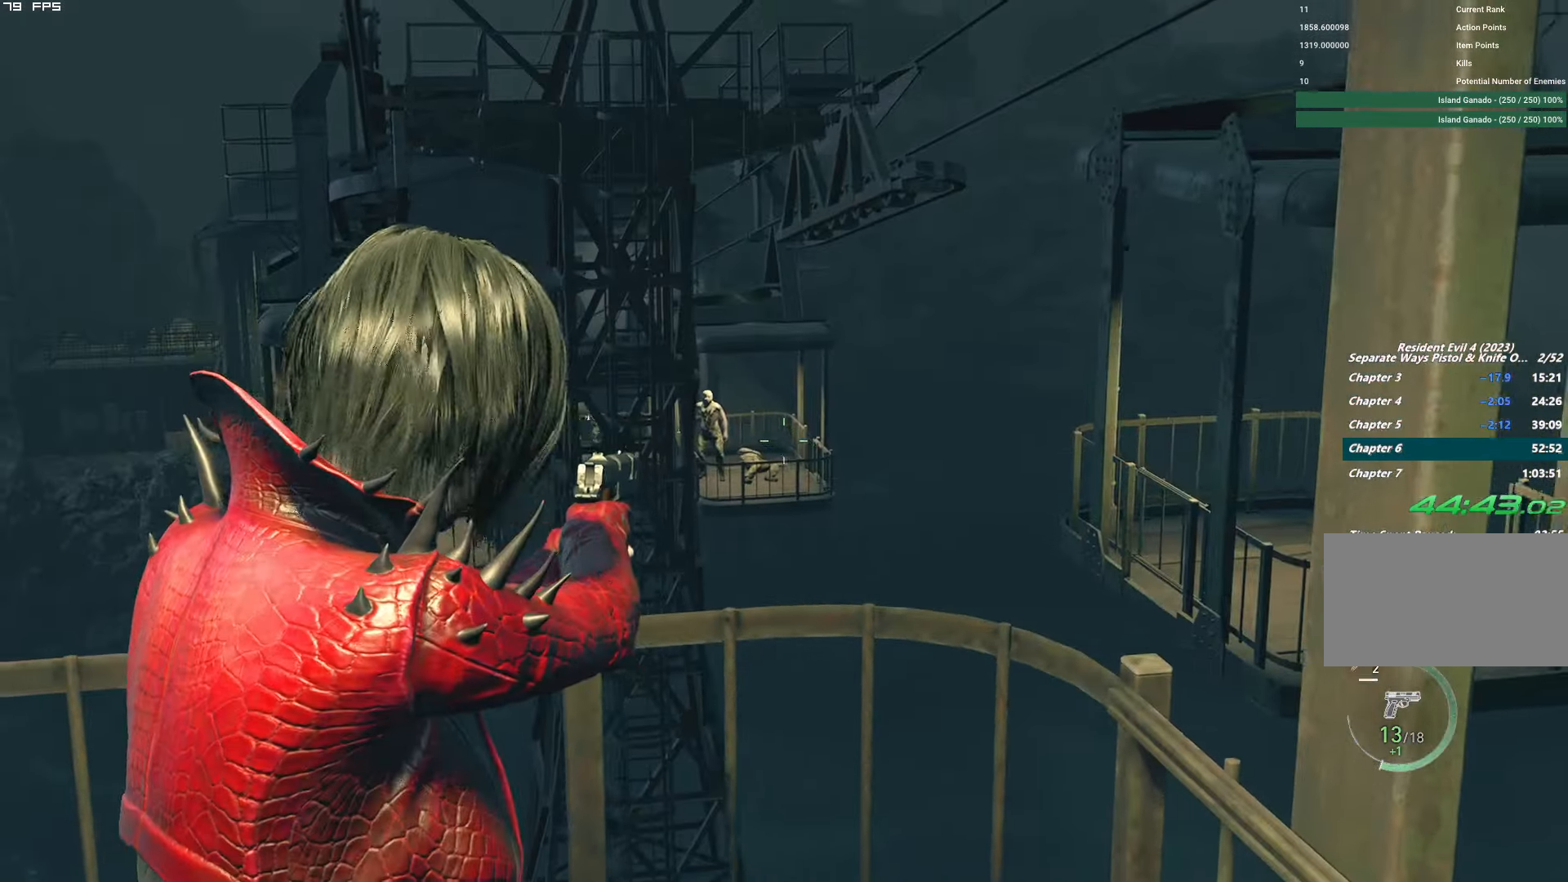
{"keys": [], "mouse": ["right"], "events": []}
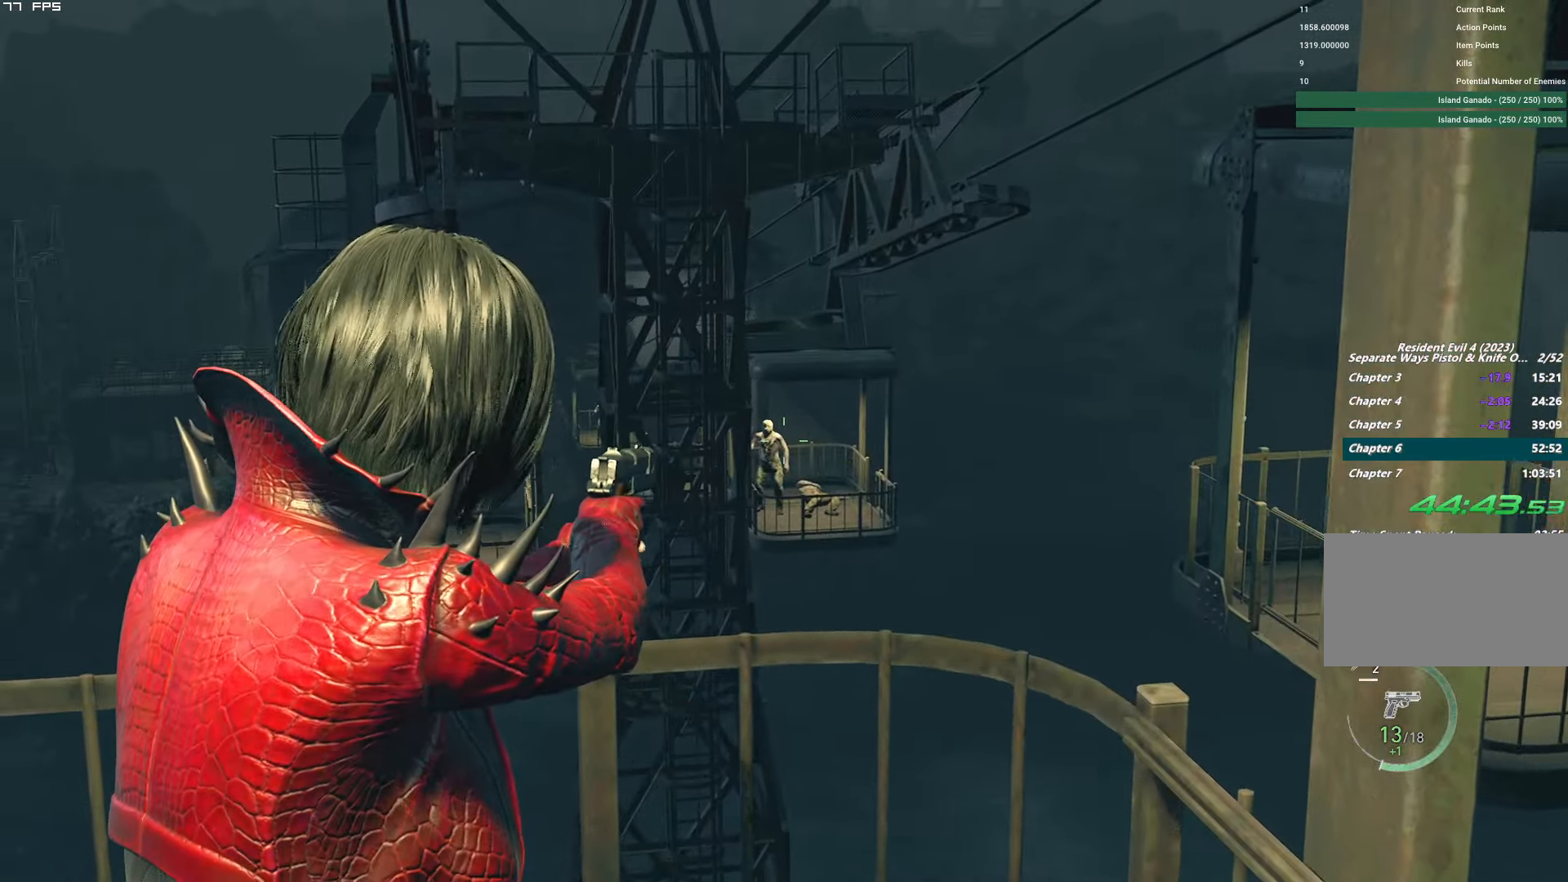
{"keys": [], "mouse": ["right"], "events": []}
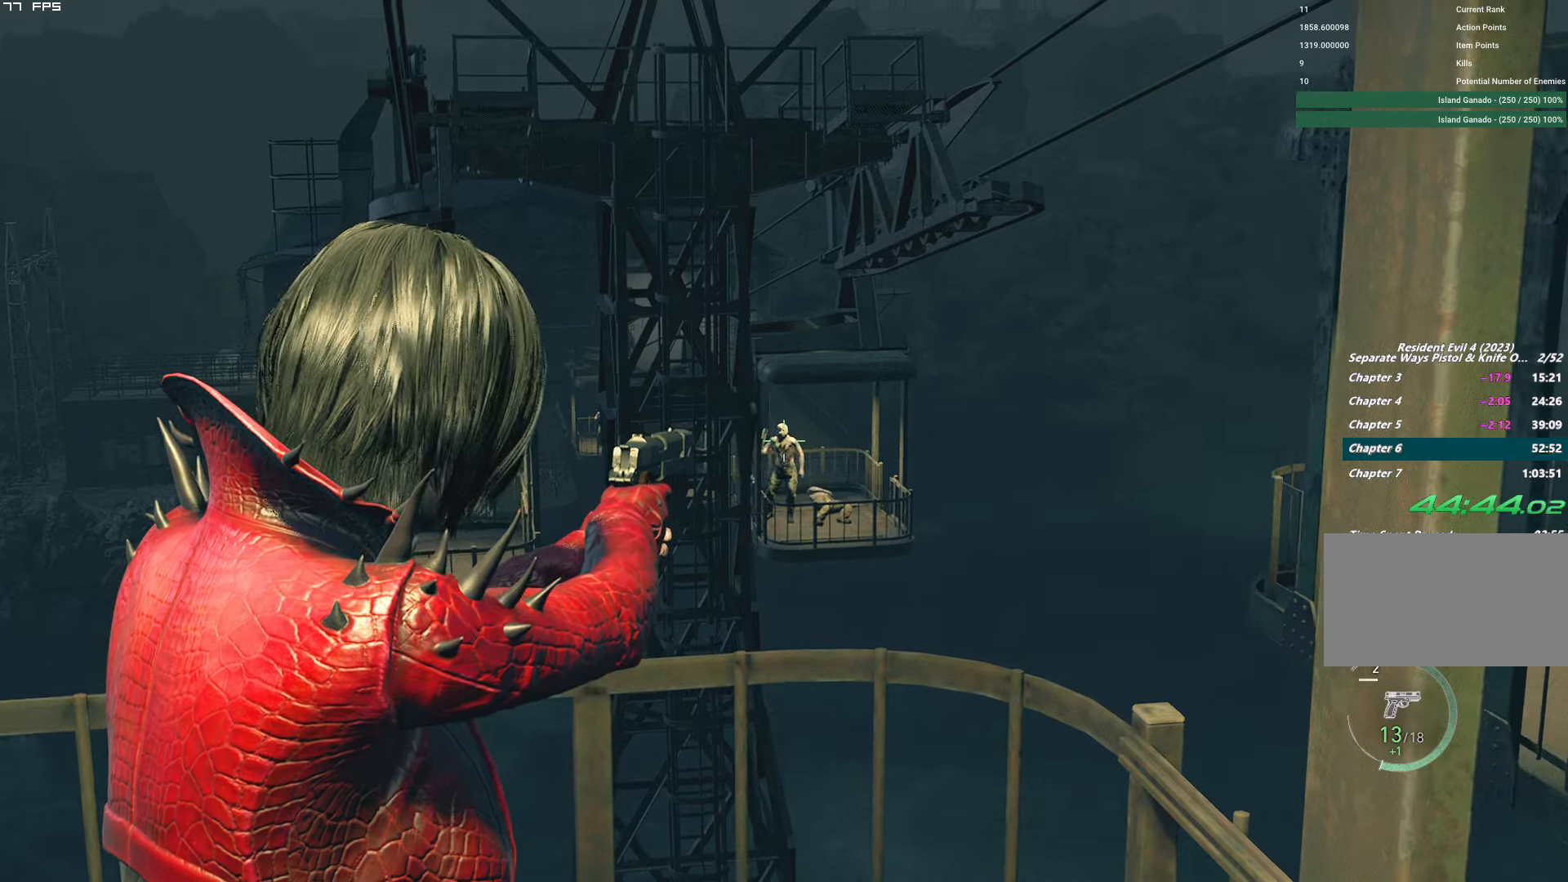
{"keys": [], "mouse": ["right"], "events": [[17, "mouse_left", "down"], [150, "mouse_left", "up"]]}
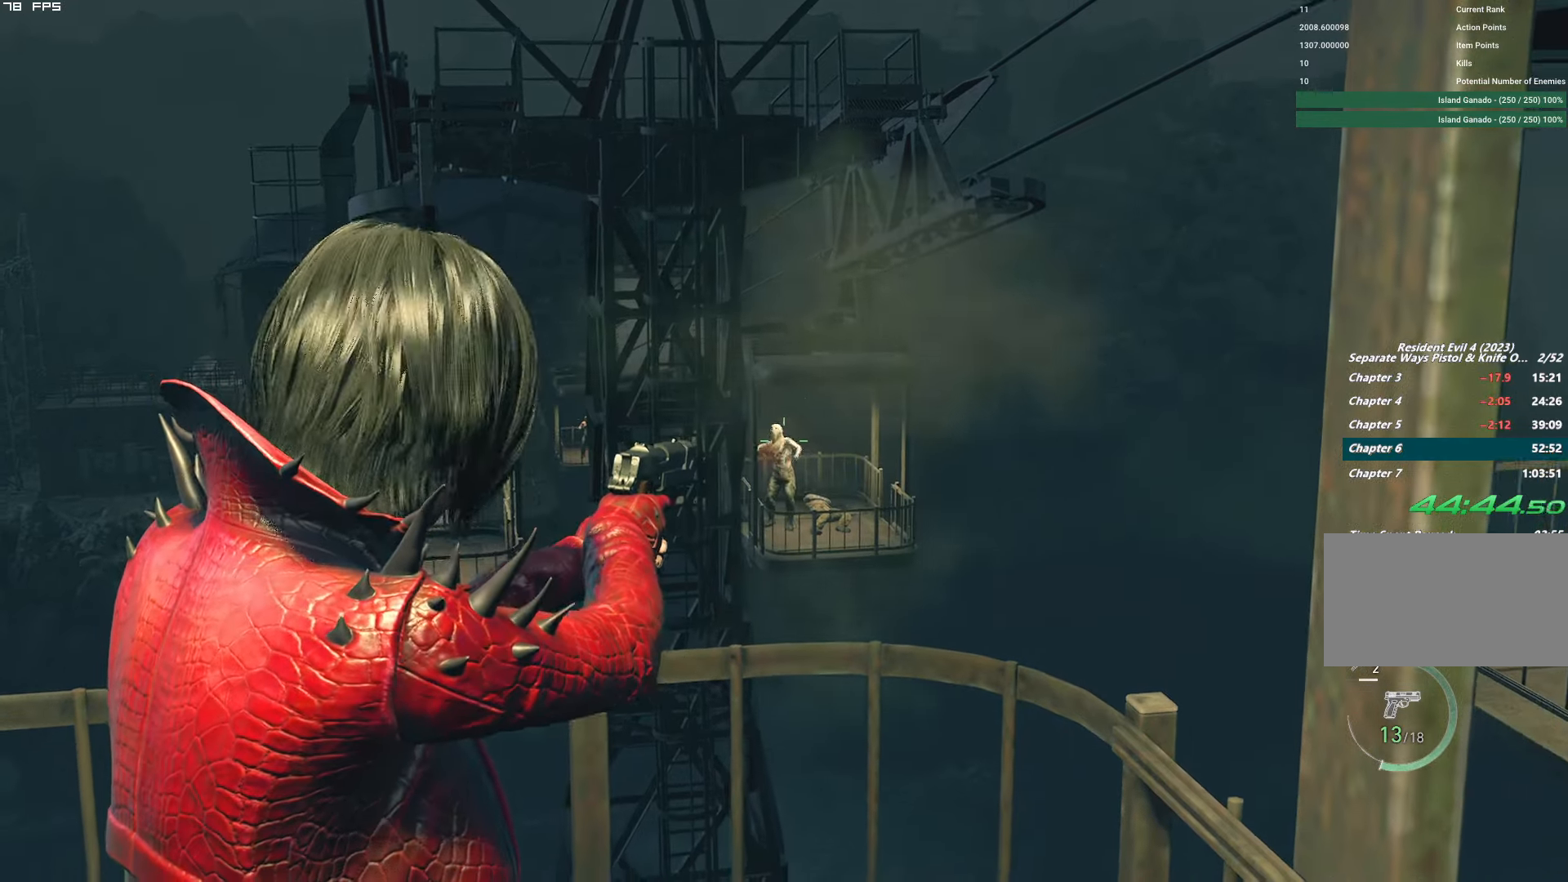
{"keys": [], "mouse": ["right"], "events": []}
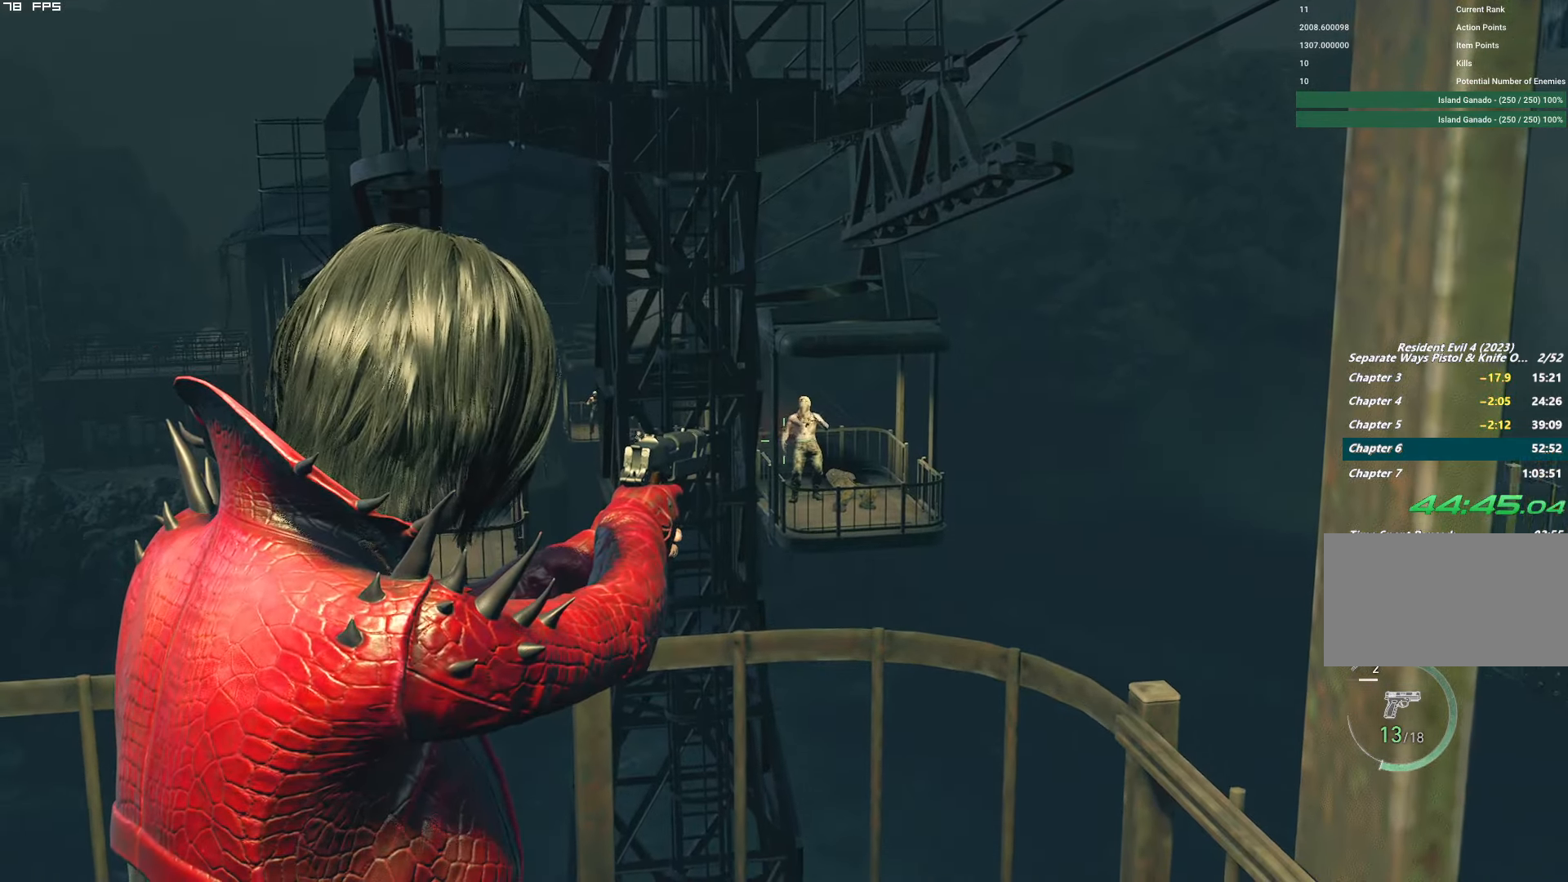
{"keys": ["r"], "mouse": [], "events": [[300, "mouse_right", "up"], [300, "r", "down"], [384, "r", "up"], [467, "r", "down"]]}
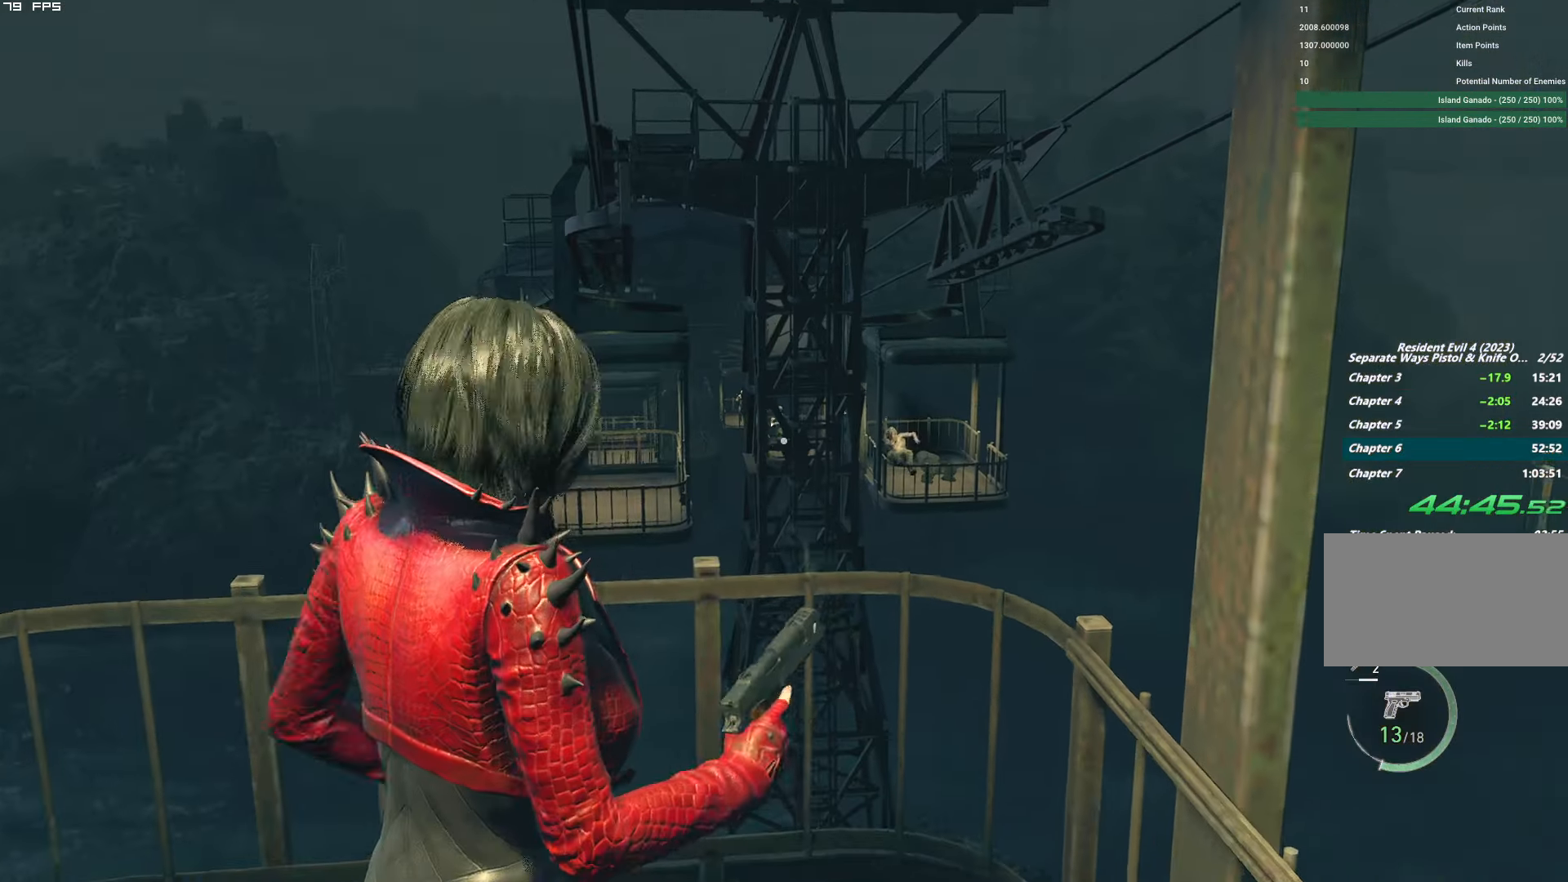
{"keys": ["a"], "mouse": [], "events": [[100, "r", "up"], [167, "a", "down"]]}
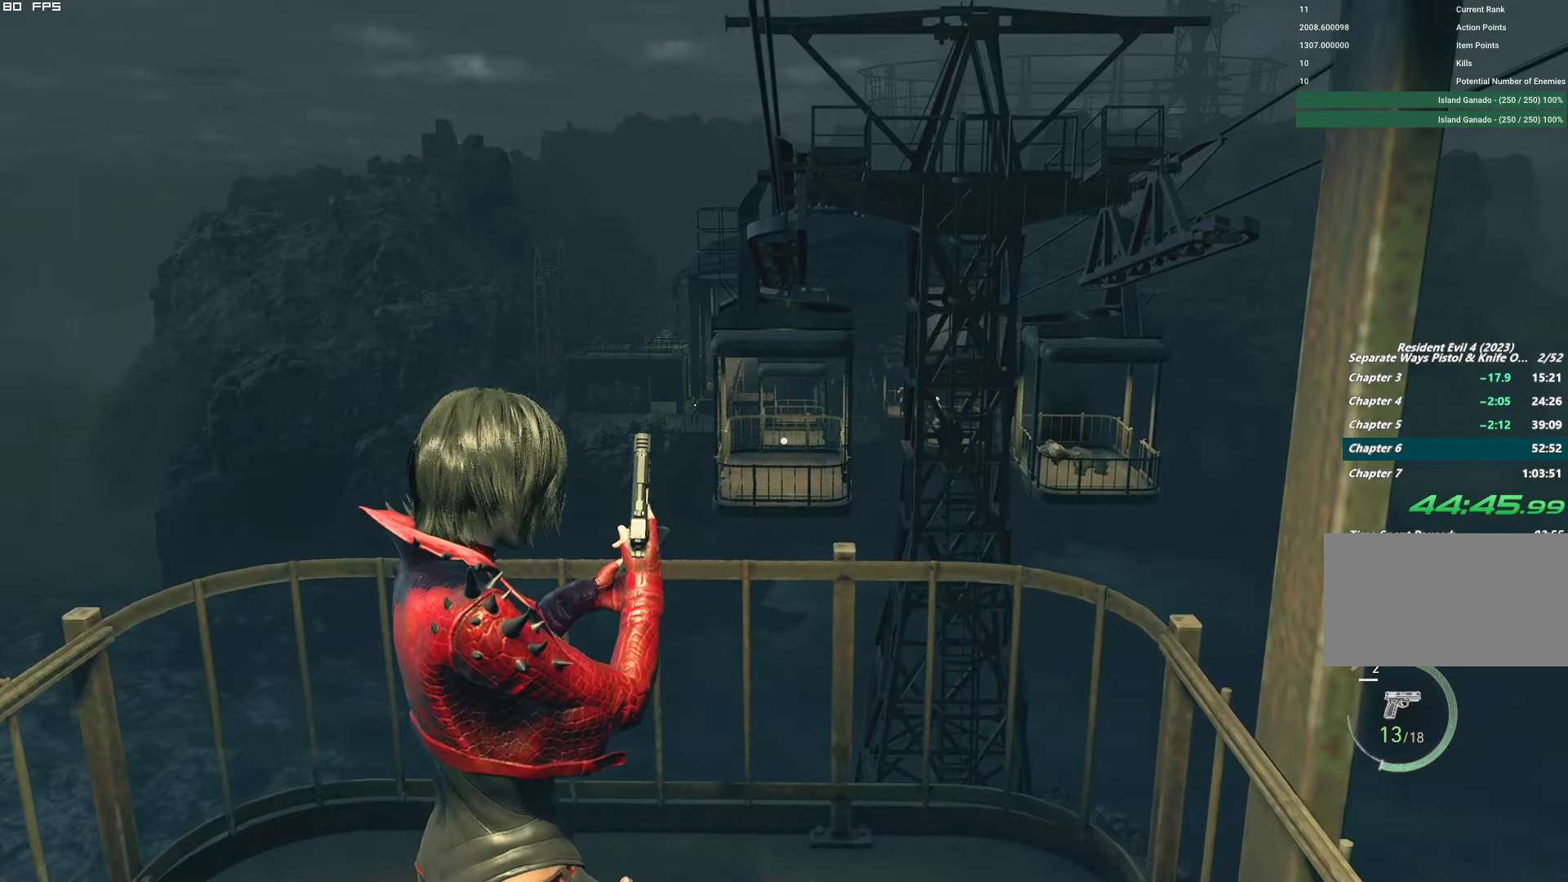
{"keys": [], "mouse": [], "events": [[100, "a", "up"]]}
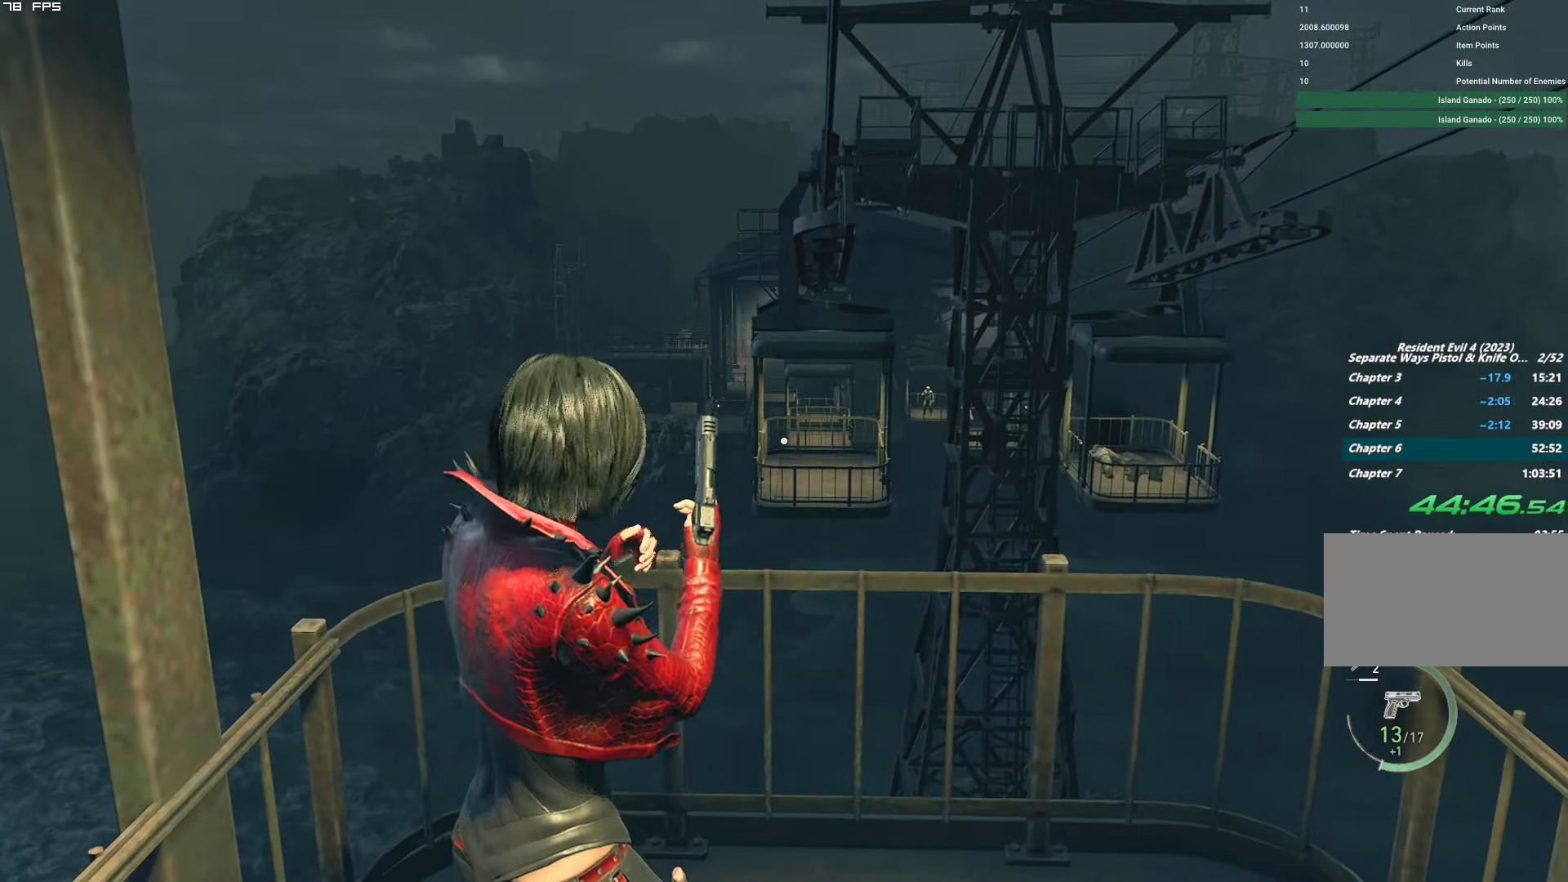
{"keys": [], "mouse": [], "events": [[150, "3", "down"], [250, "1", "down"], [250, "3", "up"], [317, "1", "up"]]}
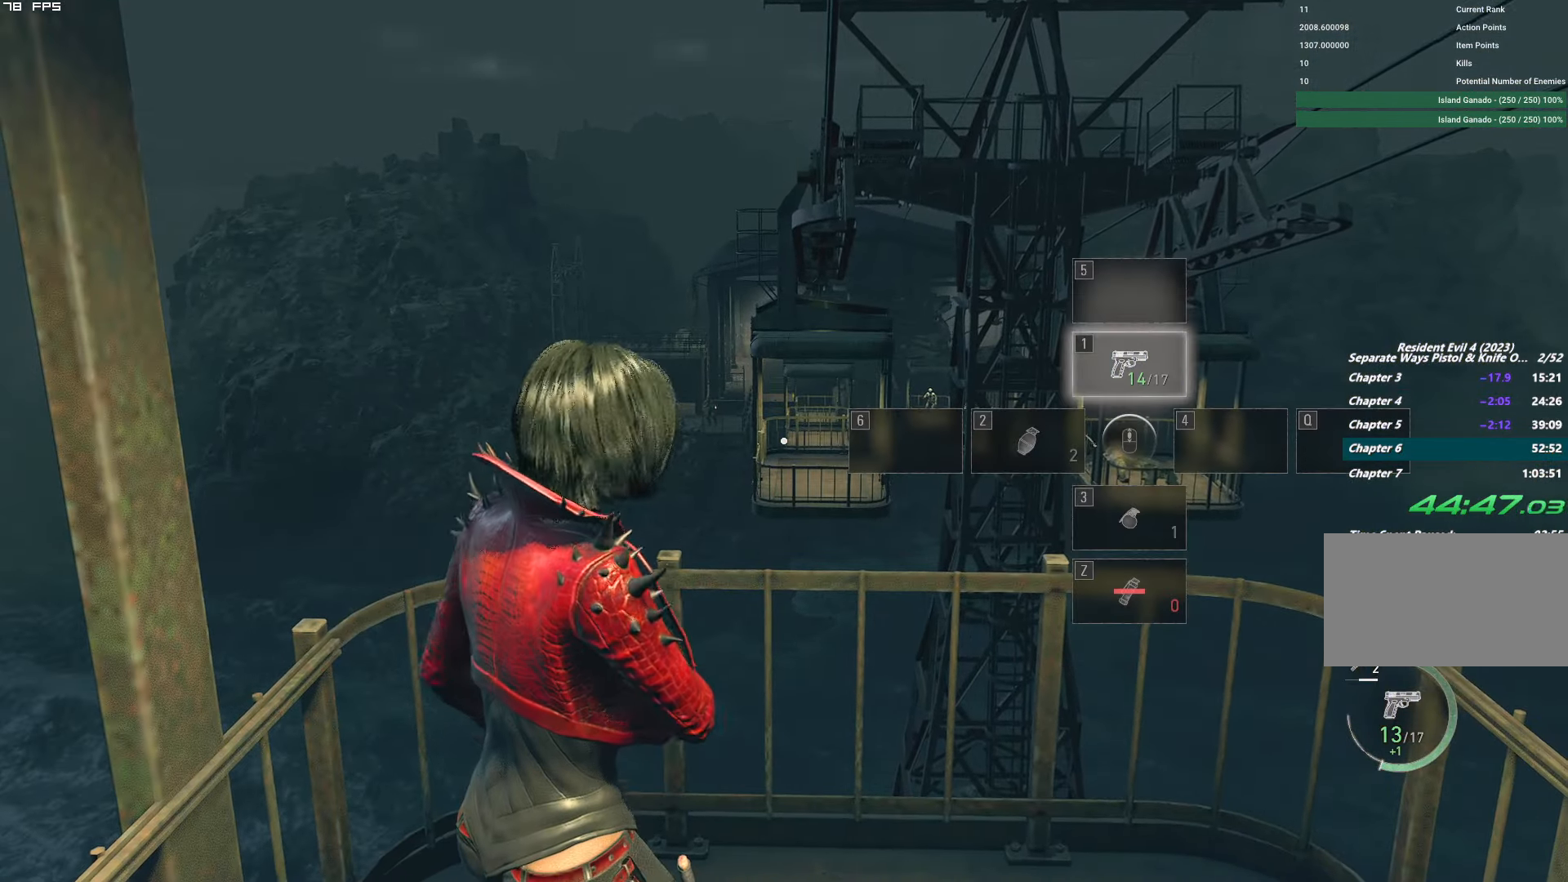
{"keys": [], "mouse": [], "events": []}
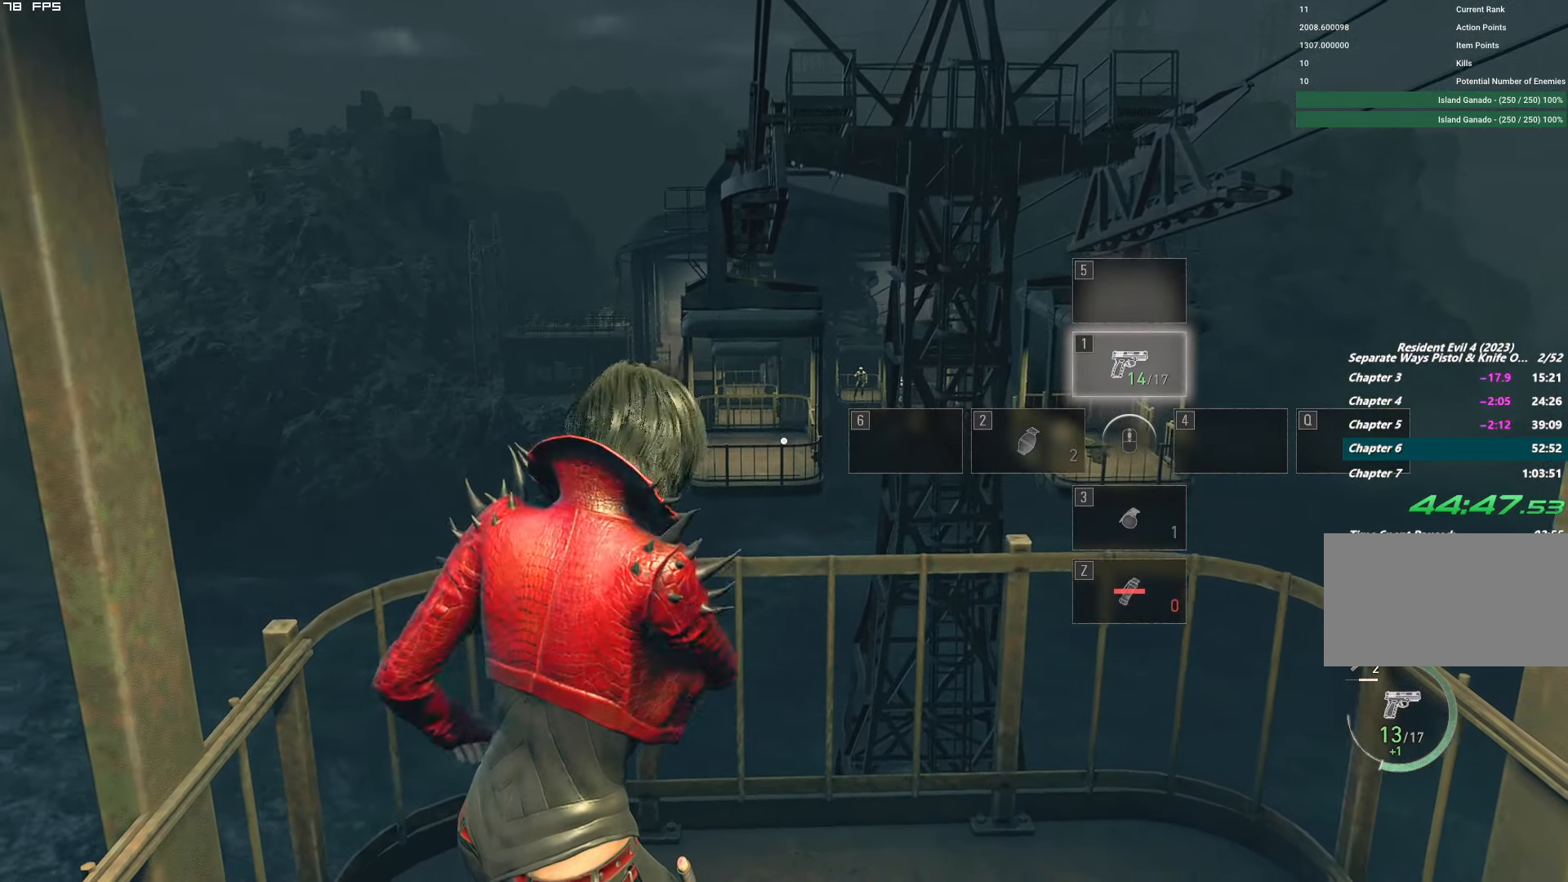
{"keys": [], "mouse": [], "events": []}
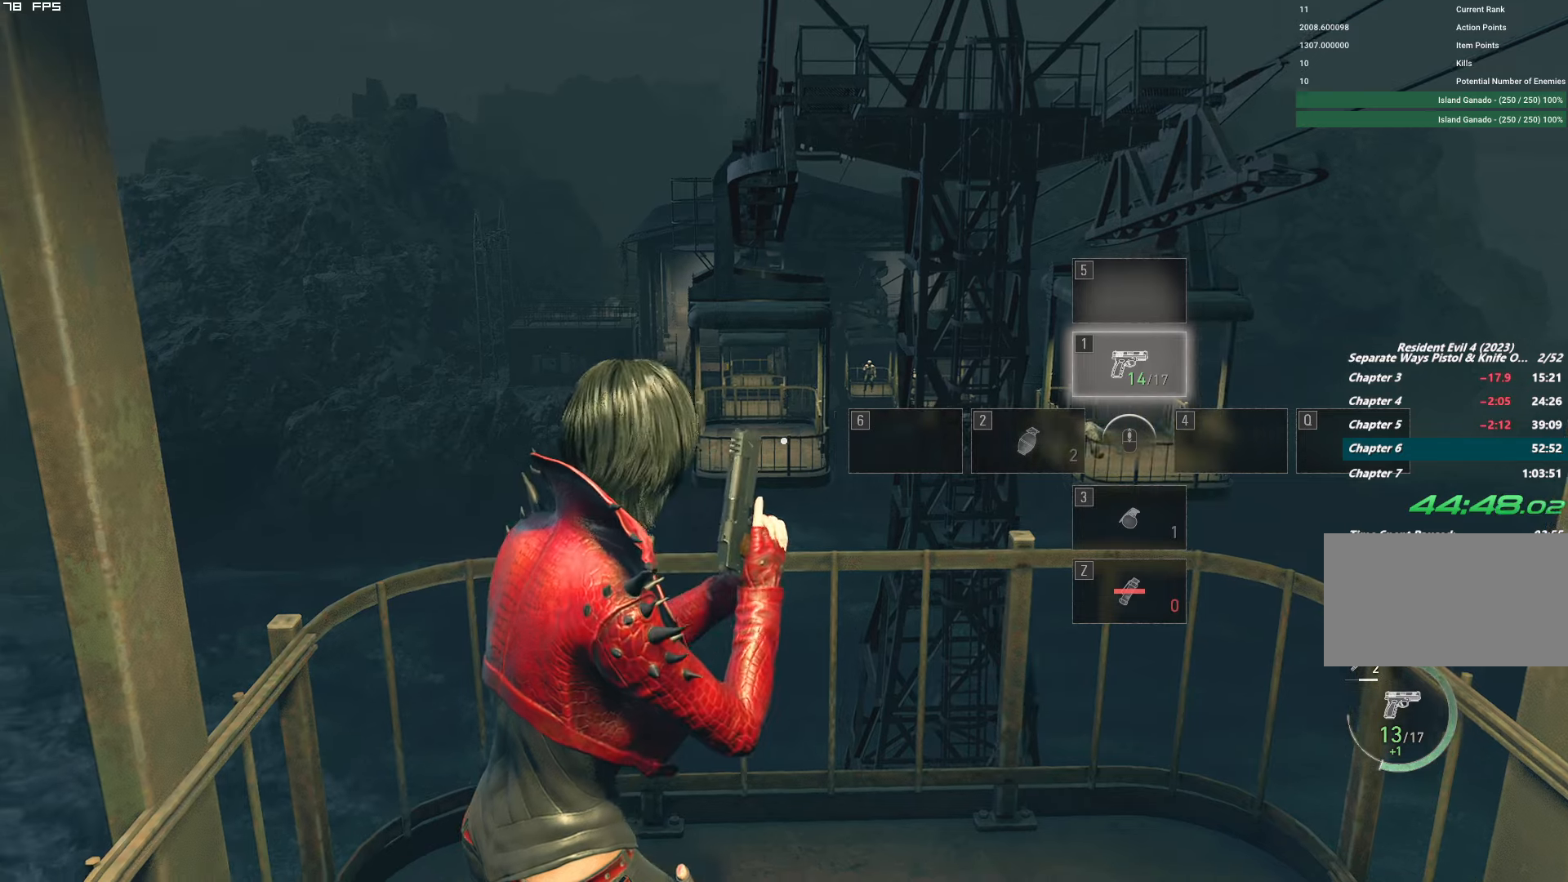
{"keys": ["d"], "mouse": [], "events": [[400, "d", "down"]]}
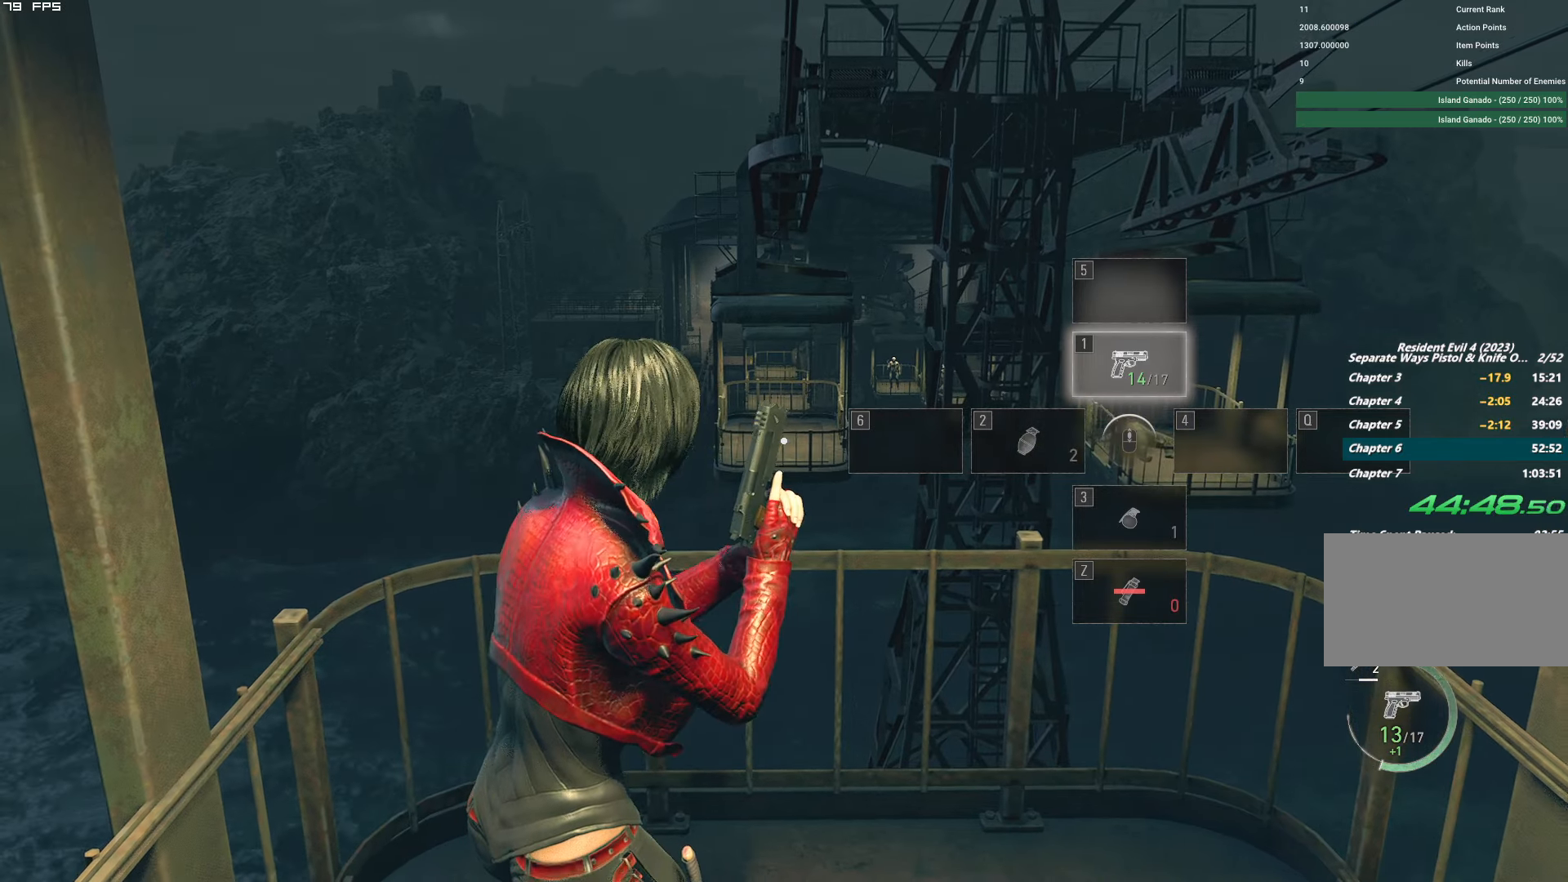
{"keys": ["d"], "mouse": [], "events": [[266, "d", "up"], [450, "d", "down"]]}
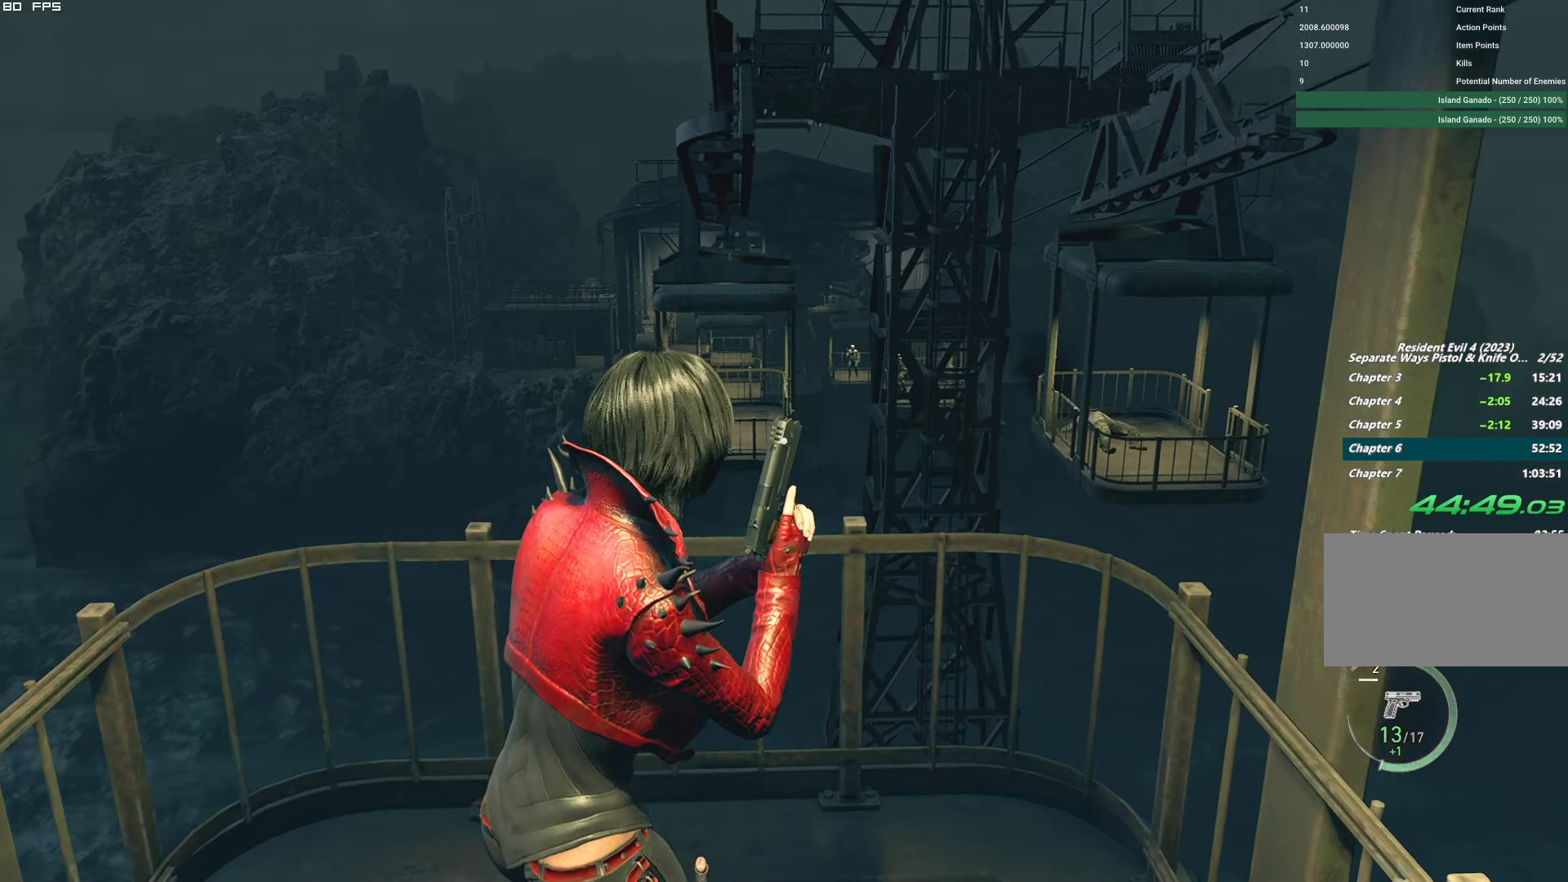
{"keys": ["d"], "mouse": [], "events": [[66, "d", "up"], [200, "d", "down"], [316, "d", "up"], [433, "d", "down"]]}
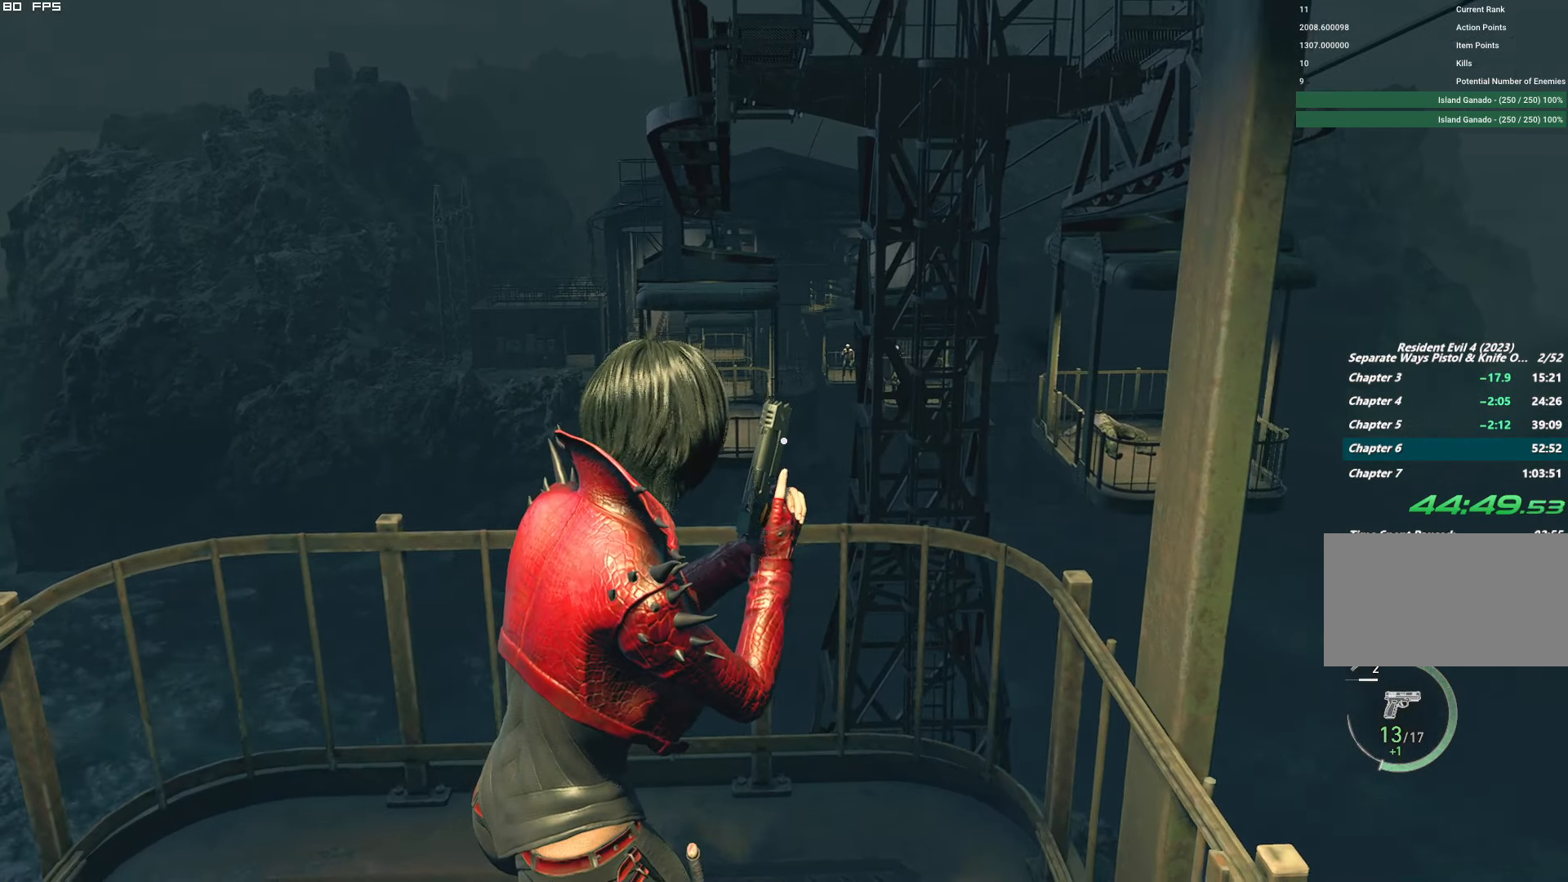
{"keys": [], "mouse": [], "events": [[33, "d", "up"], [150, "d", "down"], [466, "d", "up"]]}
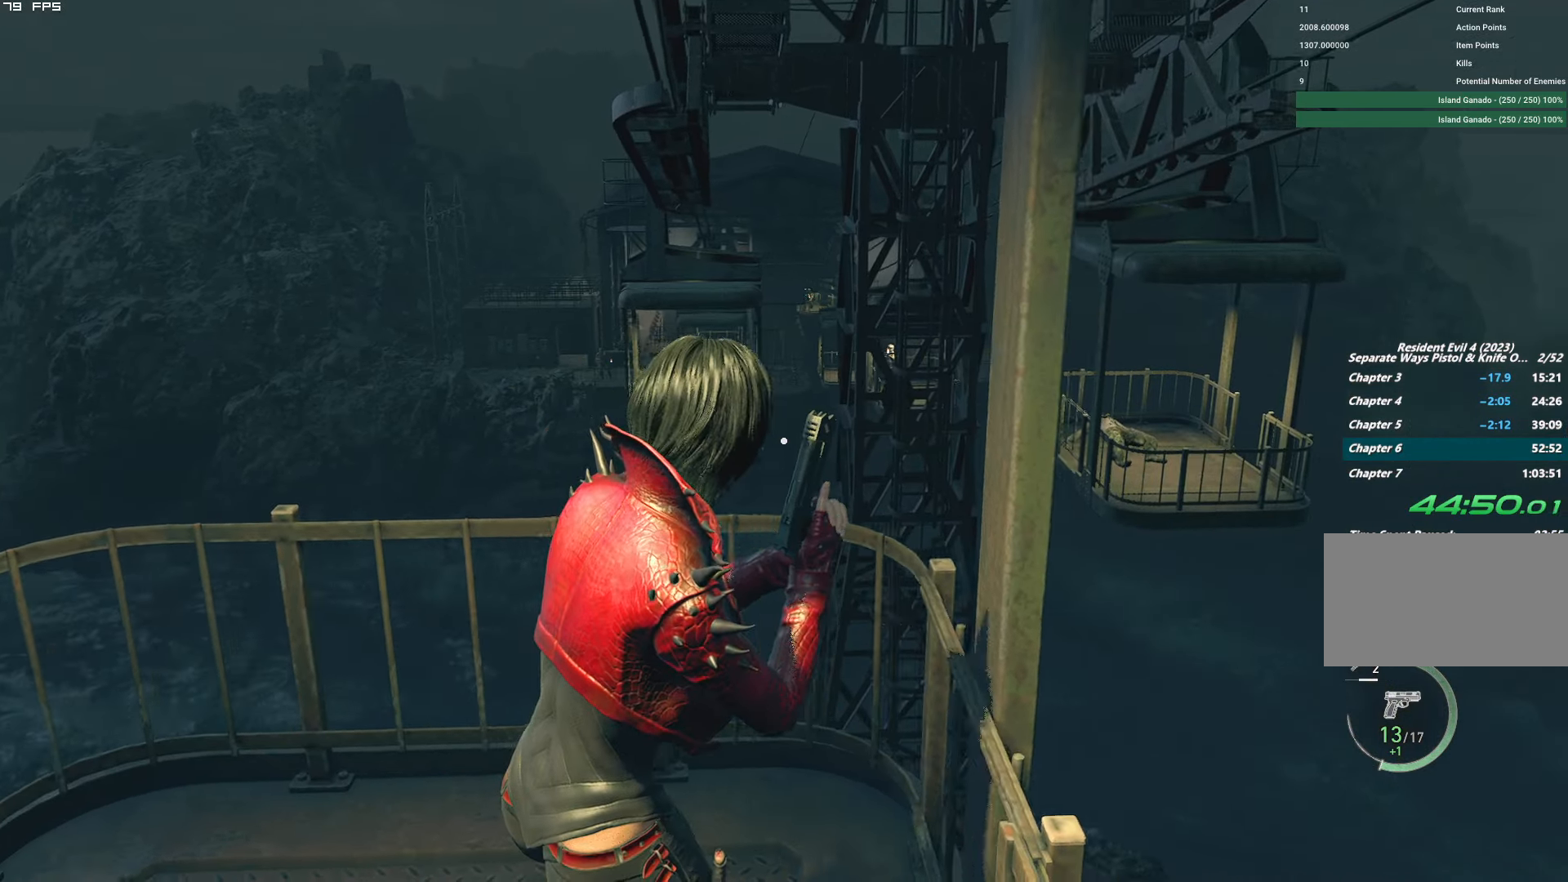
{"keys": ["a"], "mouse": [], "events": [[66, "a", "down"]]}
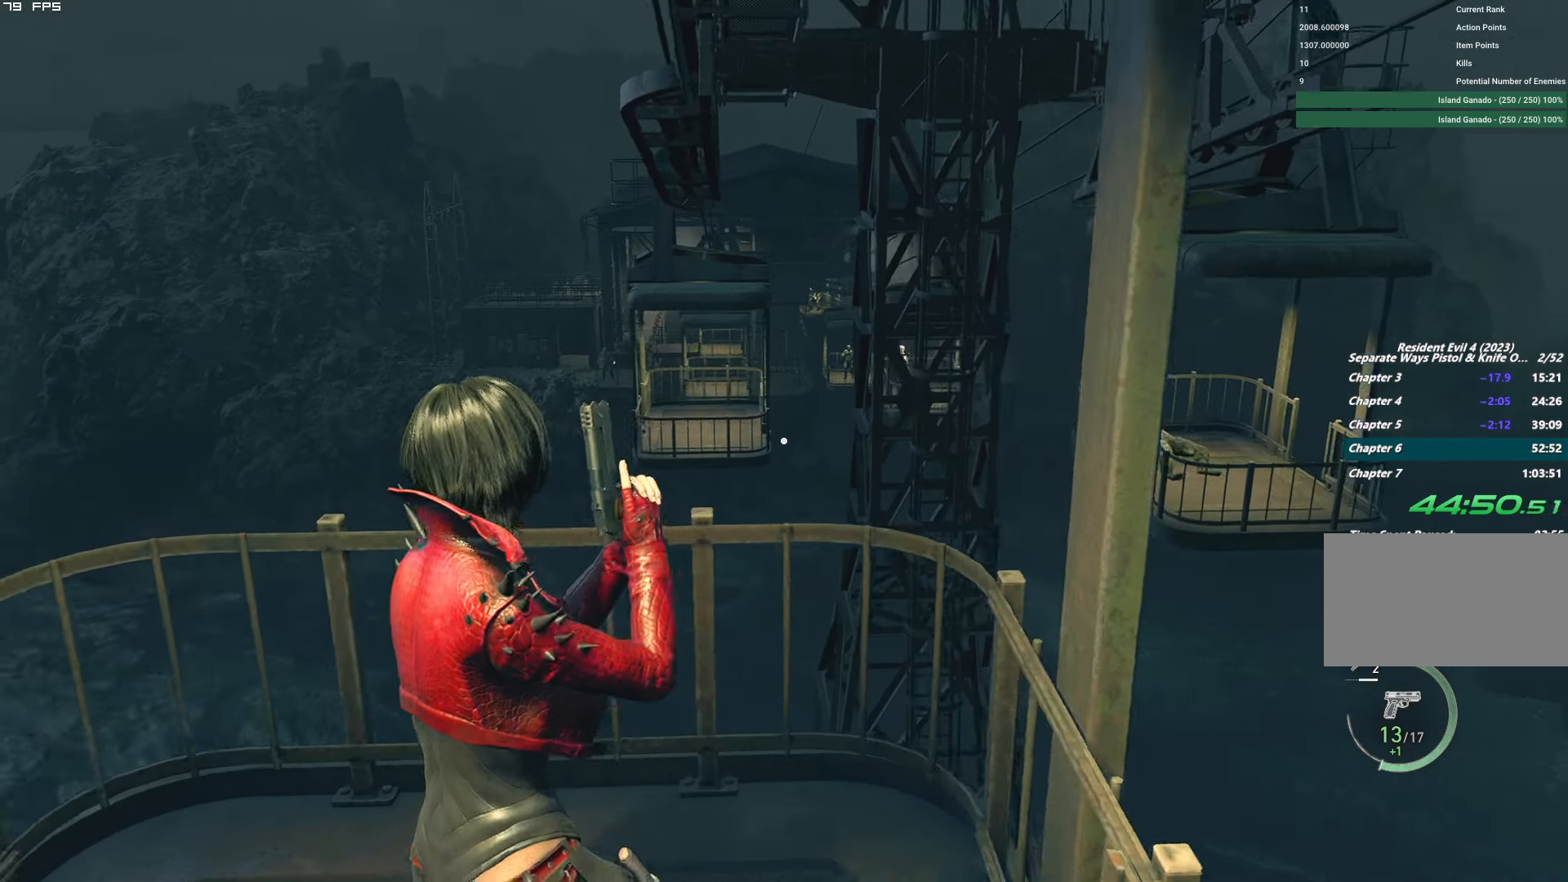
{"keys": ["d"], "mouse": [], "events": [[183, "a", "up"], [216, "d", "down"]]}
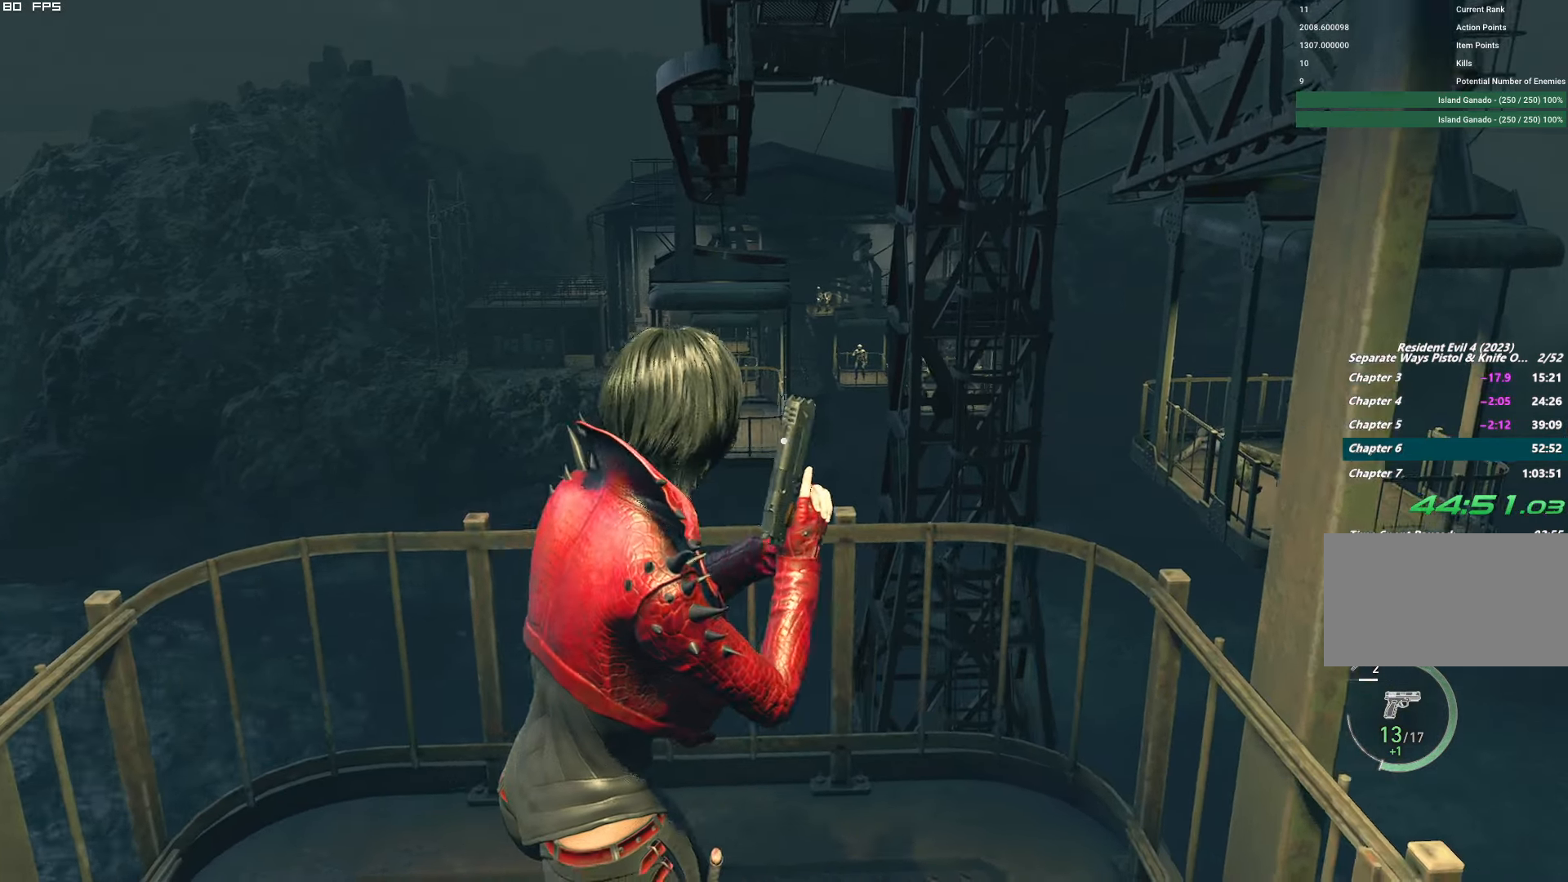
{"keys": ["a"], "mouse": [], "events": [[216, "d", "up"], [233, "a", "down"]]}
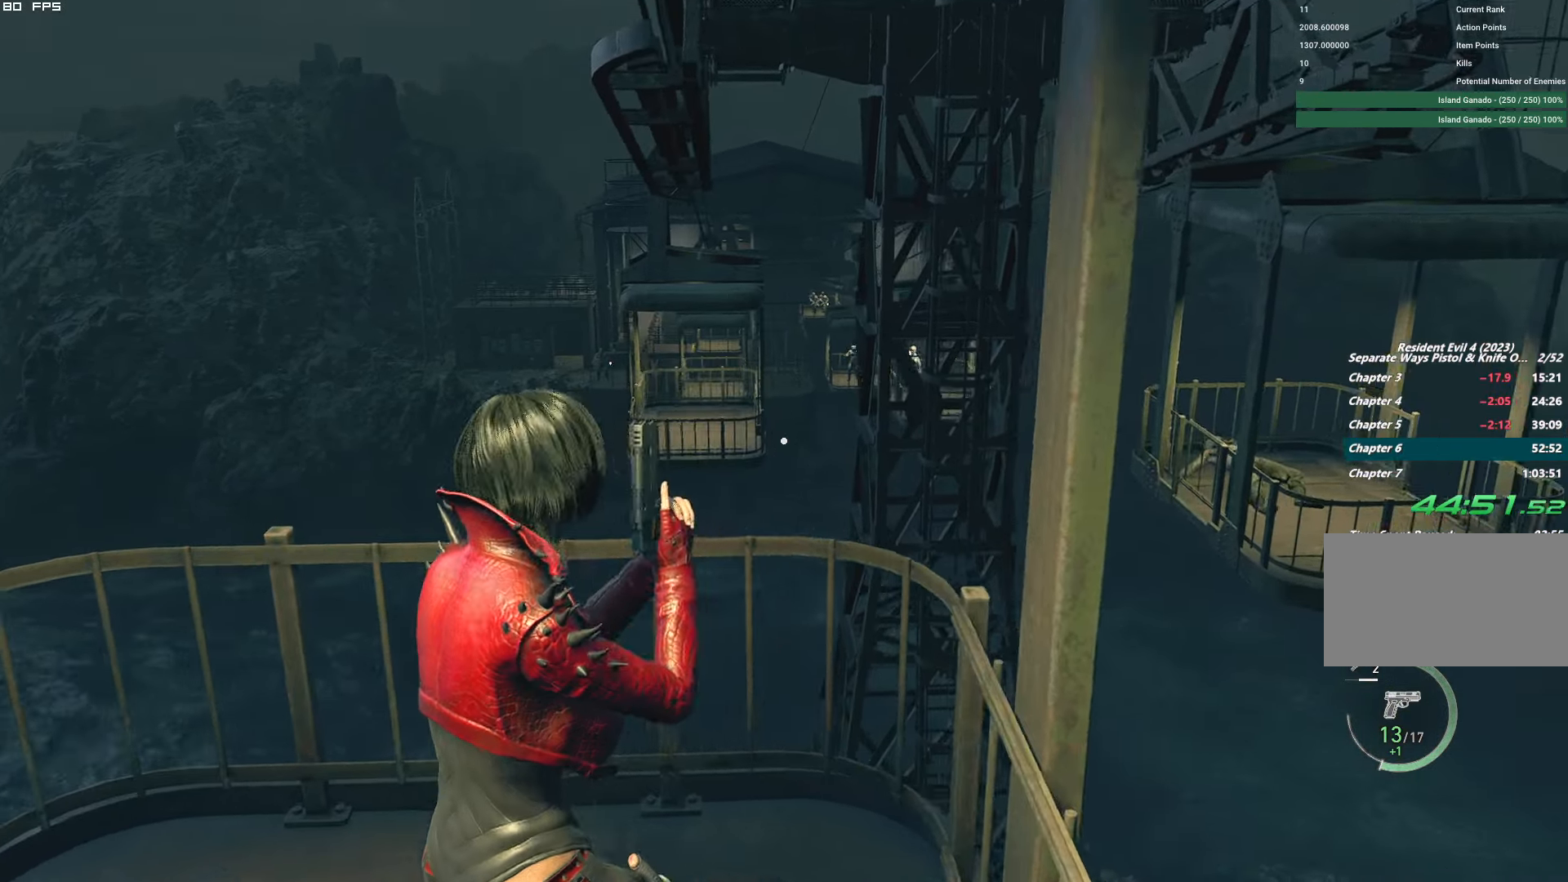
{"keys": ["a", "space"], "mouse": [], "events": [[500, "space", "down"]]}
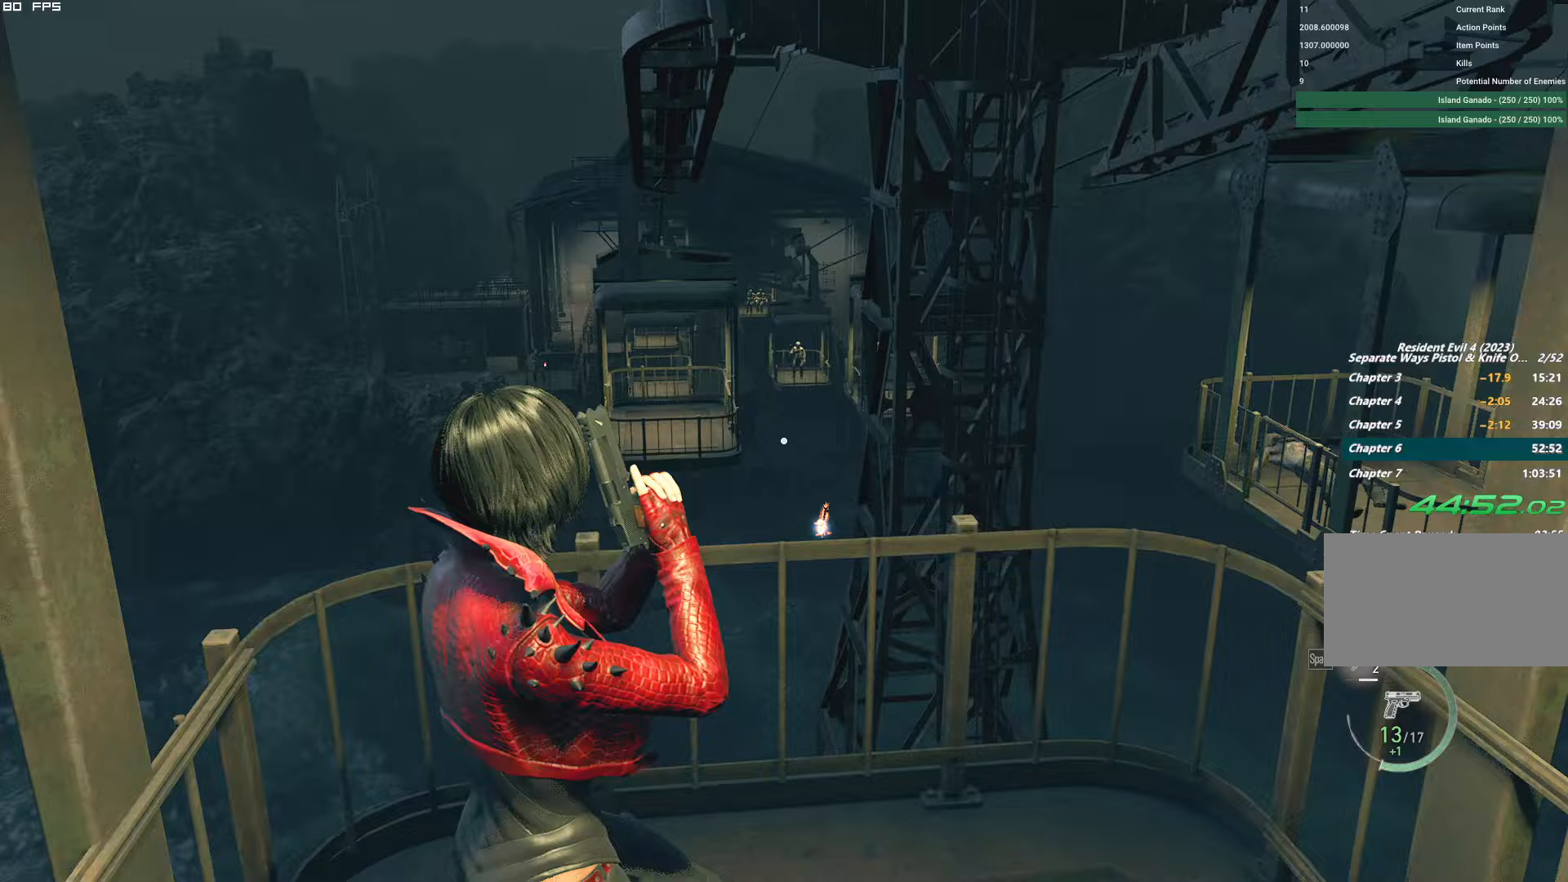
{"keys": [], "mouse": [], "events": [[33, "mouse_right", "down"], [83, "mouse_right", "up"], [100, "space", "up"], [467, "a", "up"]]}
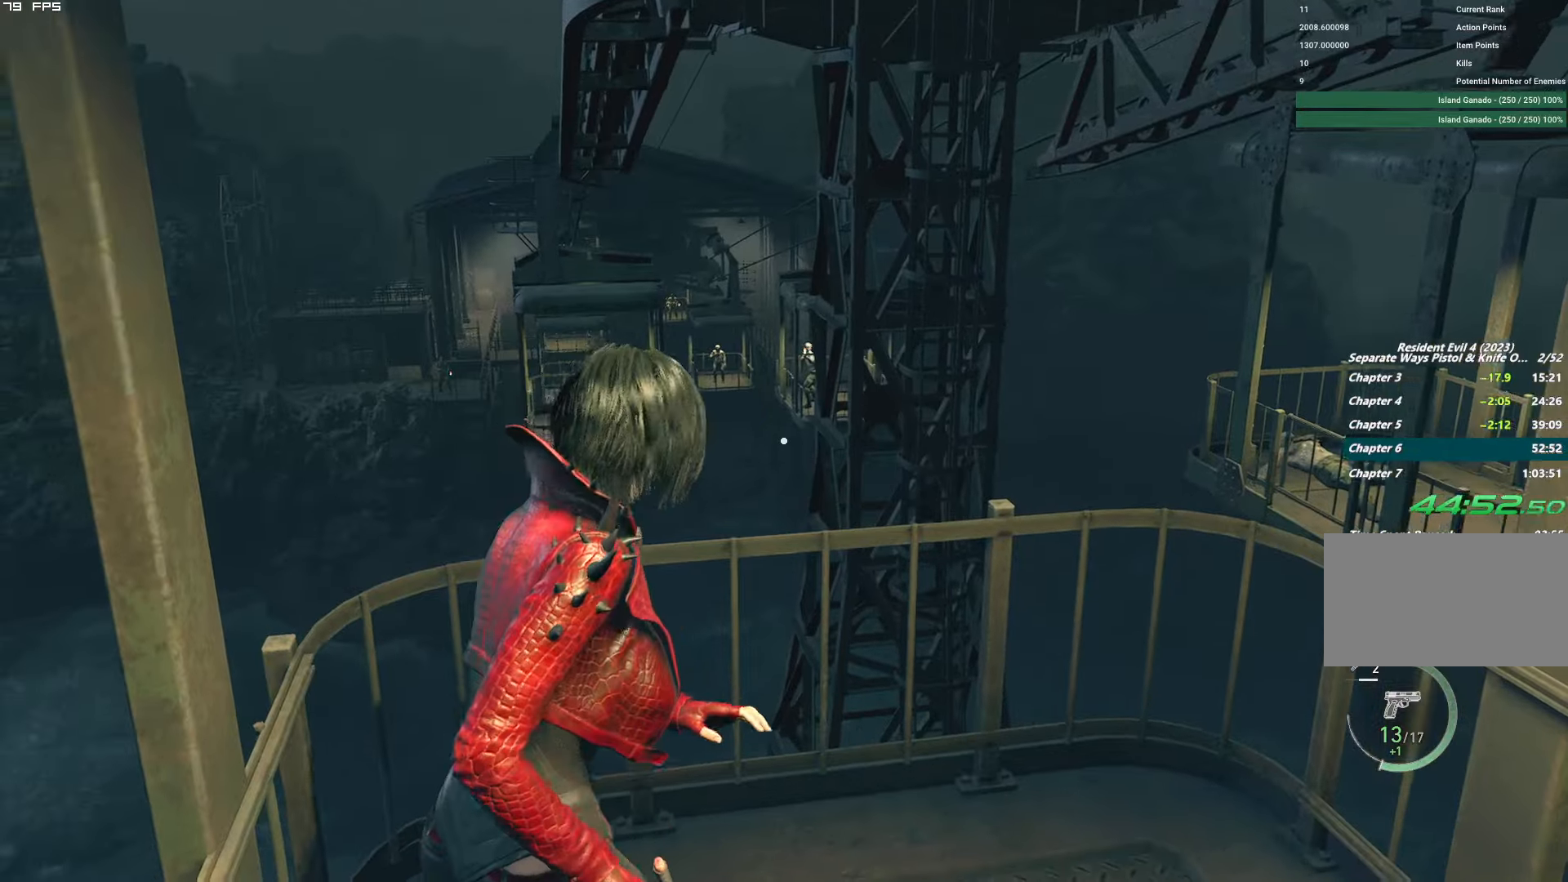
{"keys": ["a"], "mouse": ["right"], "events": [[17, "d", "down"], [67, "mouse_right", "down"], [200, "w", "down"], [250, "d", "up"], [333, "w", "up"], [450, "a", "down"]]}
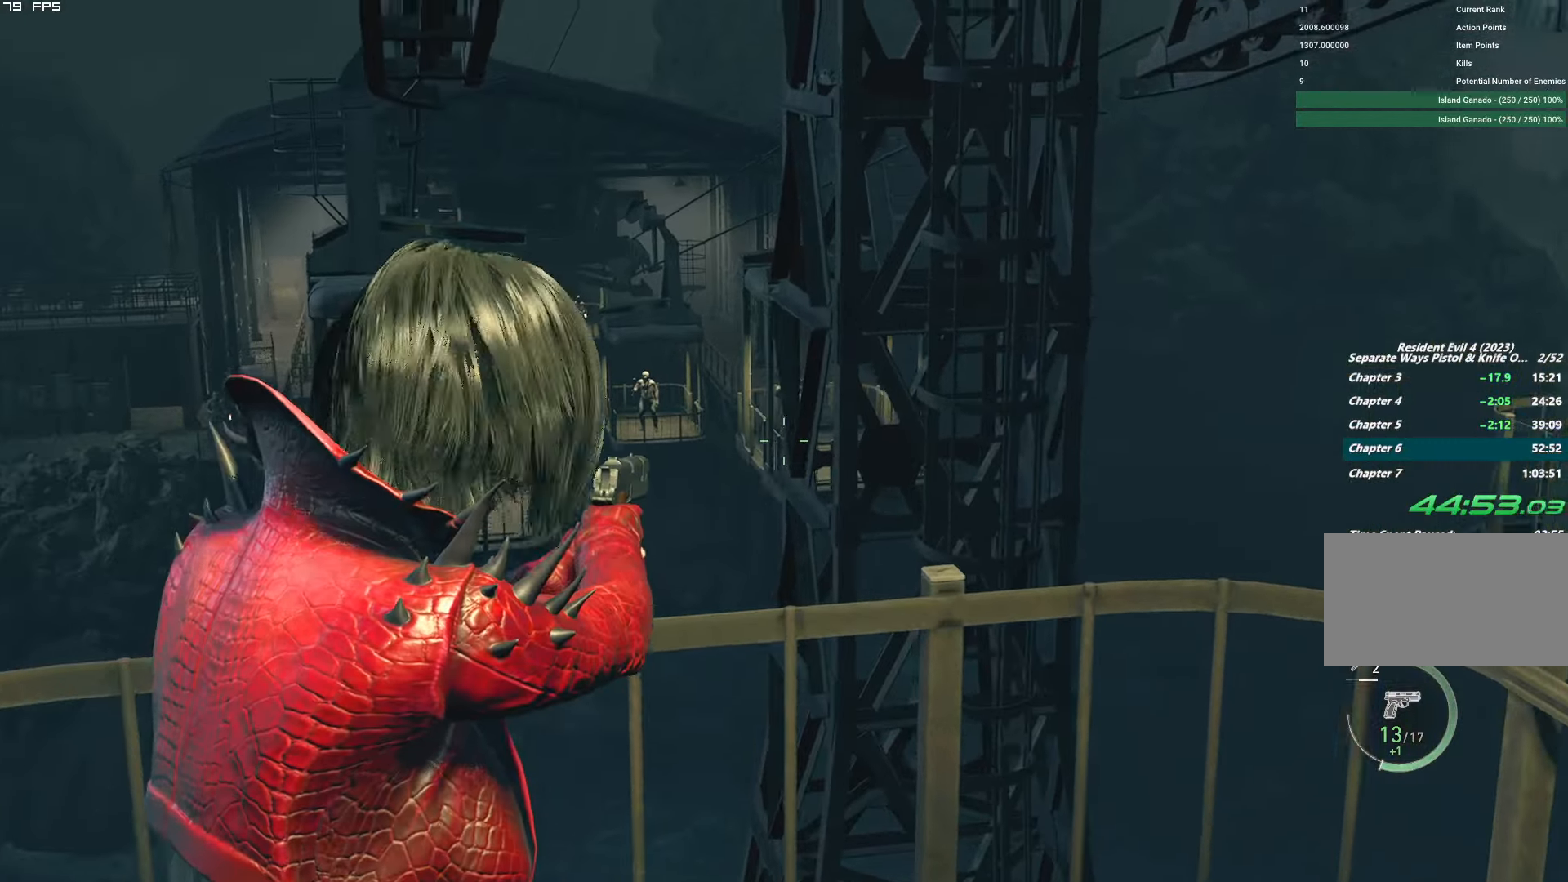
{"keys": [], "mouse": ["right"], "events": [[250, "w", "down"], [450, "w", "up"], [483, "a", "up"]]}
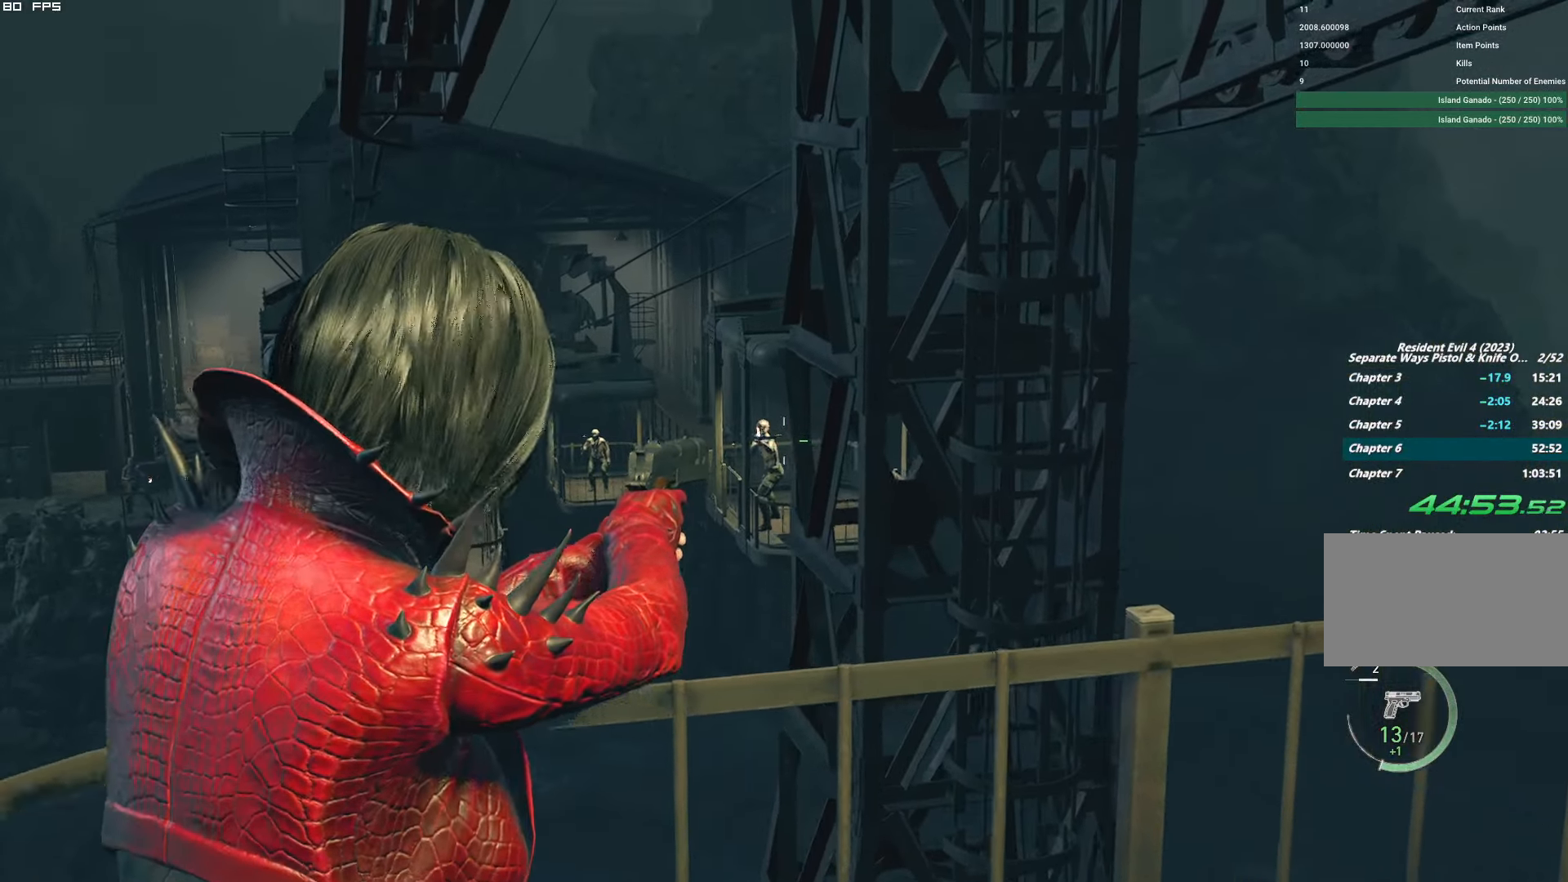
{"keys": ["t"], "mouse": ["right"], "events": [[83, "t", "down"], [183, "t", "up"], [500, "t", "down"]]}
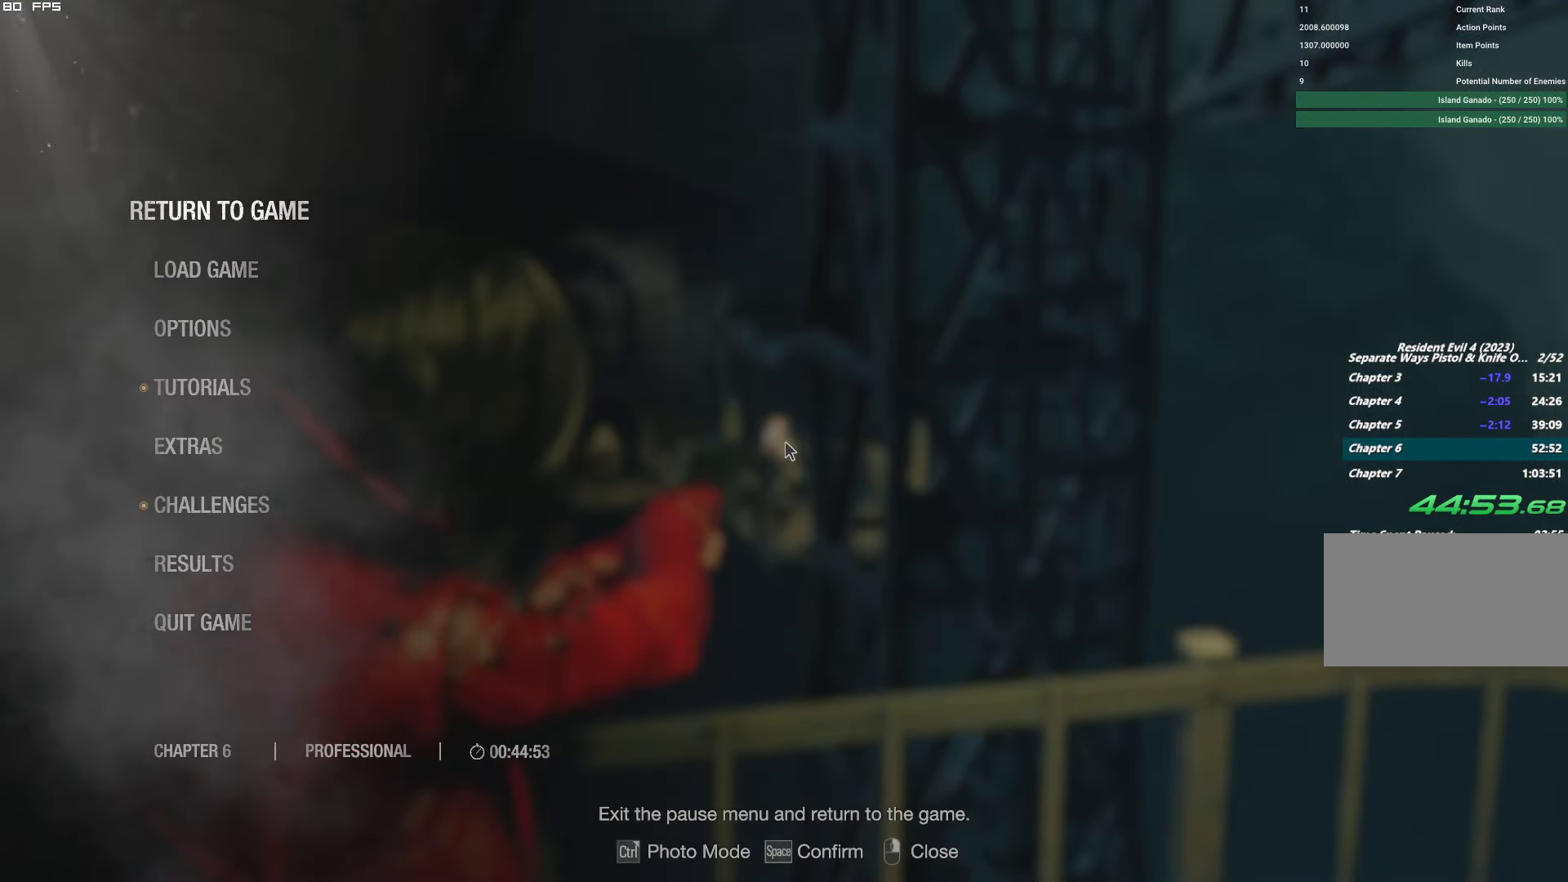
{"keys": [], "mouse": ["right"], "events": [[133, "t", "up"], [267, "mouse_left", "down"], [433, "mouse_left", "up"]]}
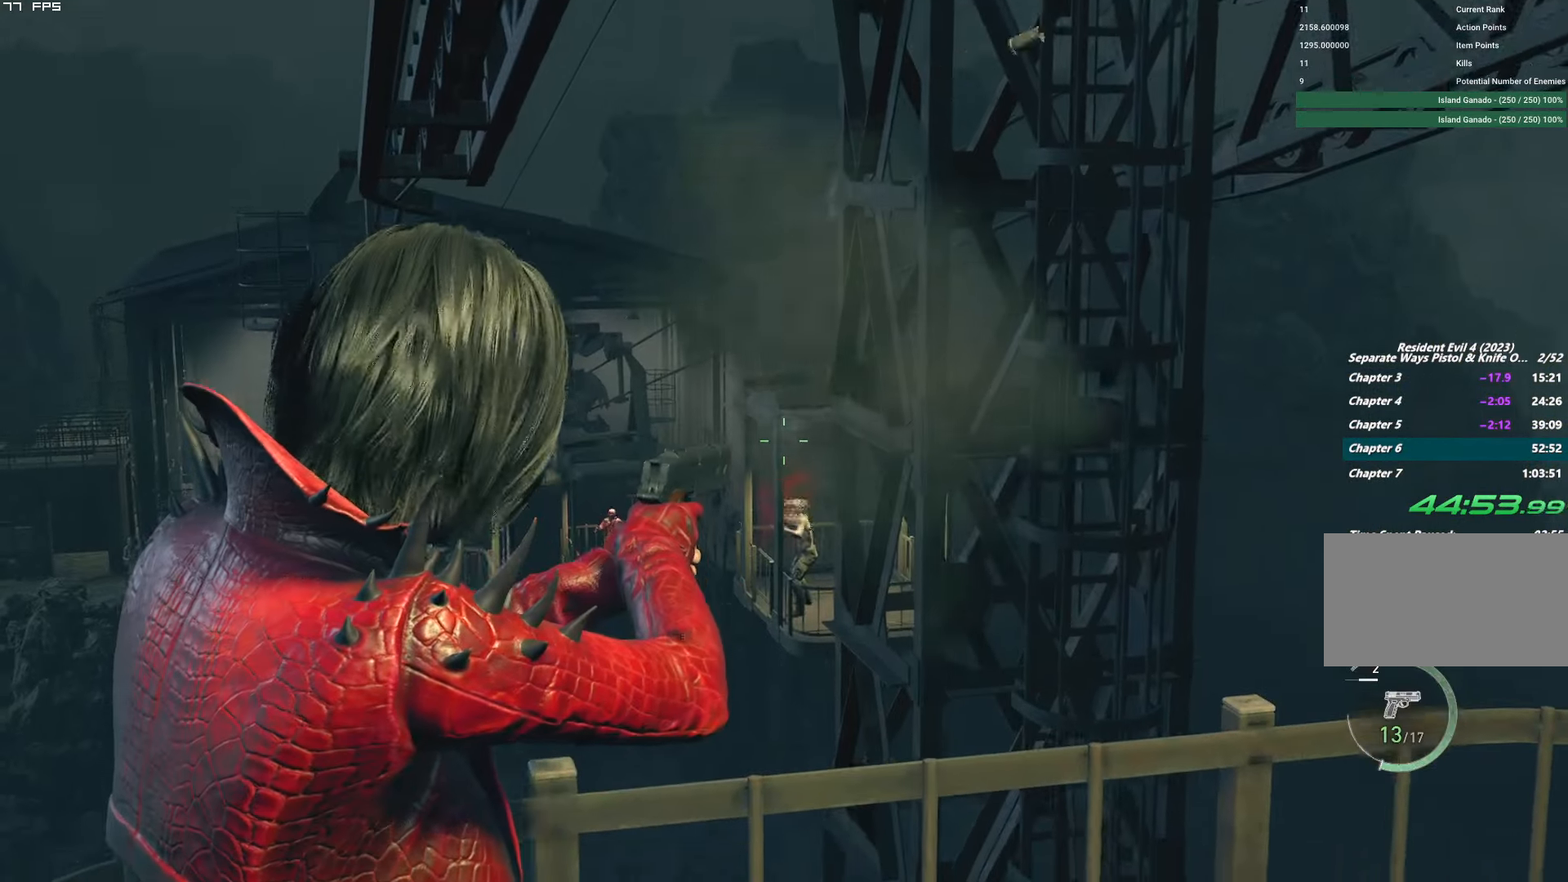
{"keys": [], "mouse": ["right"], "events": []}
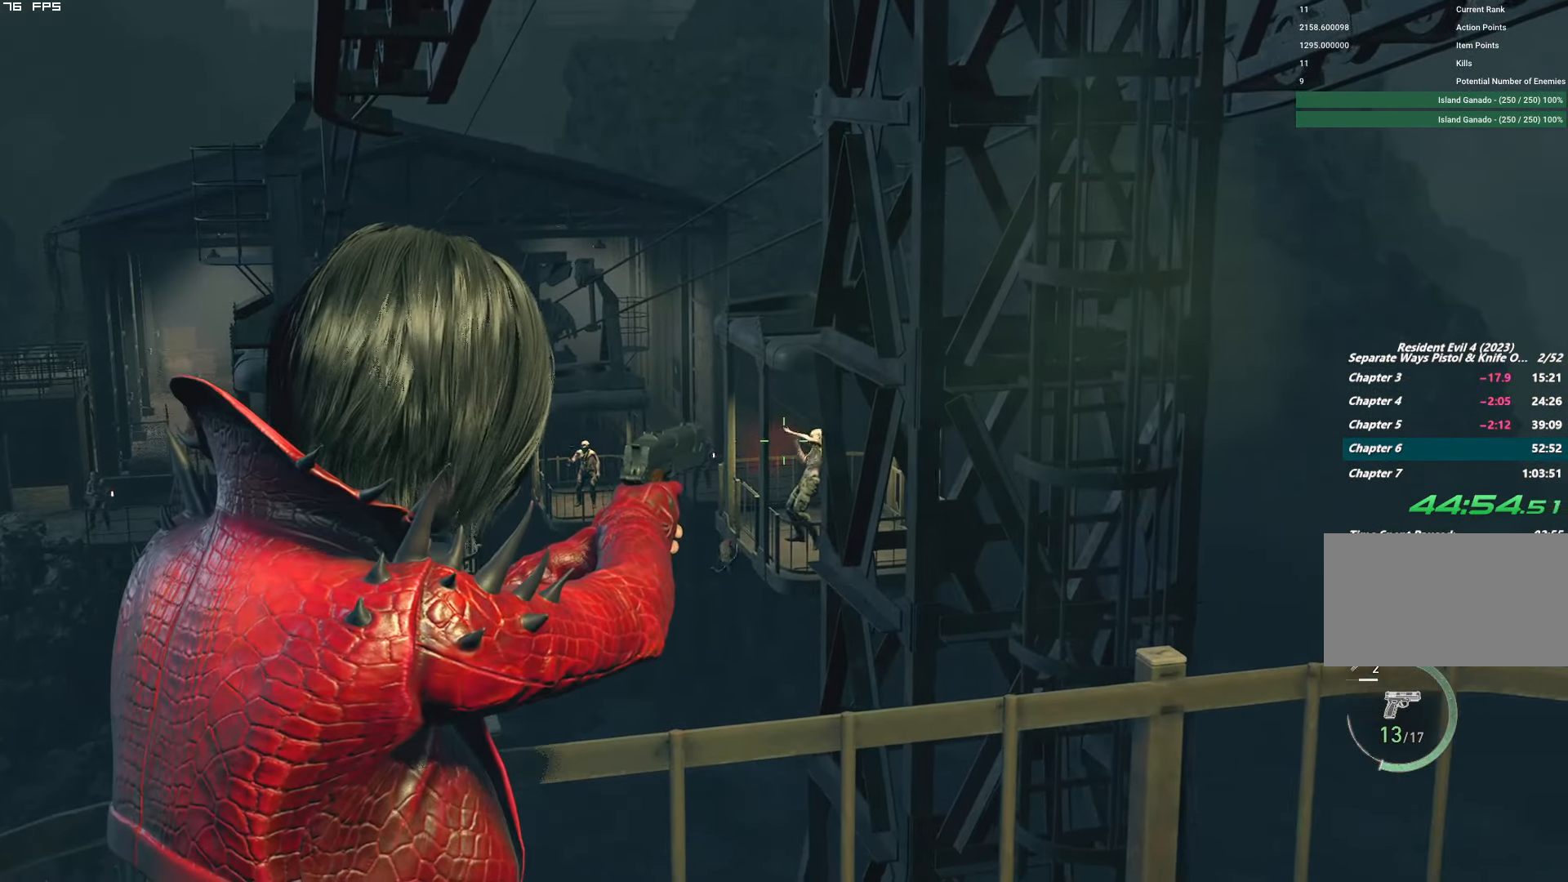
{"keys": ["d"], "mouse": ["right"], "events": [[483, "d", "down"]]}
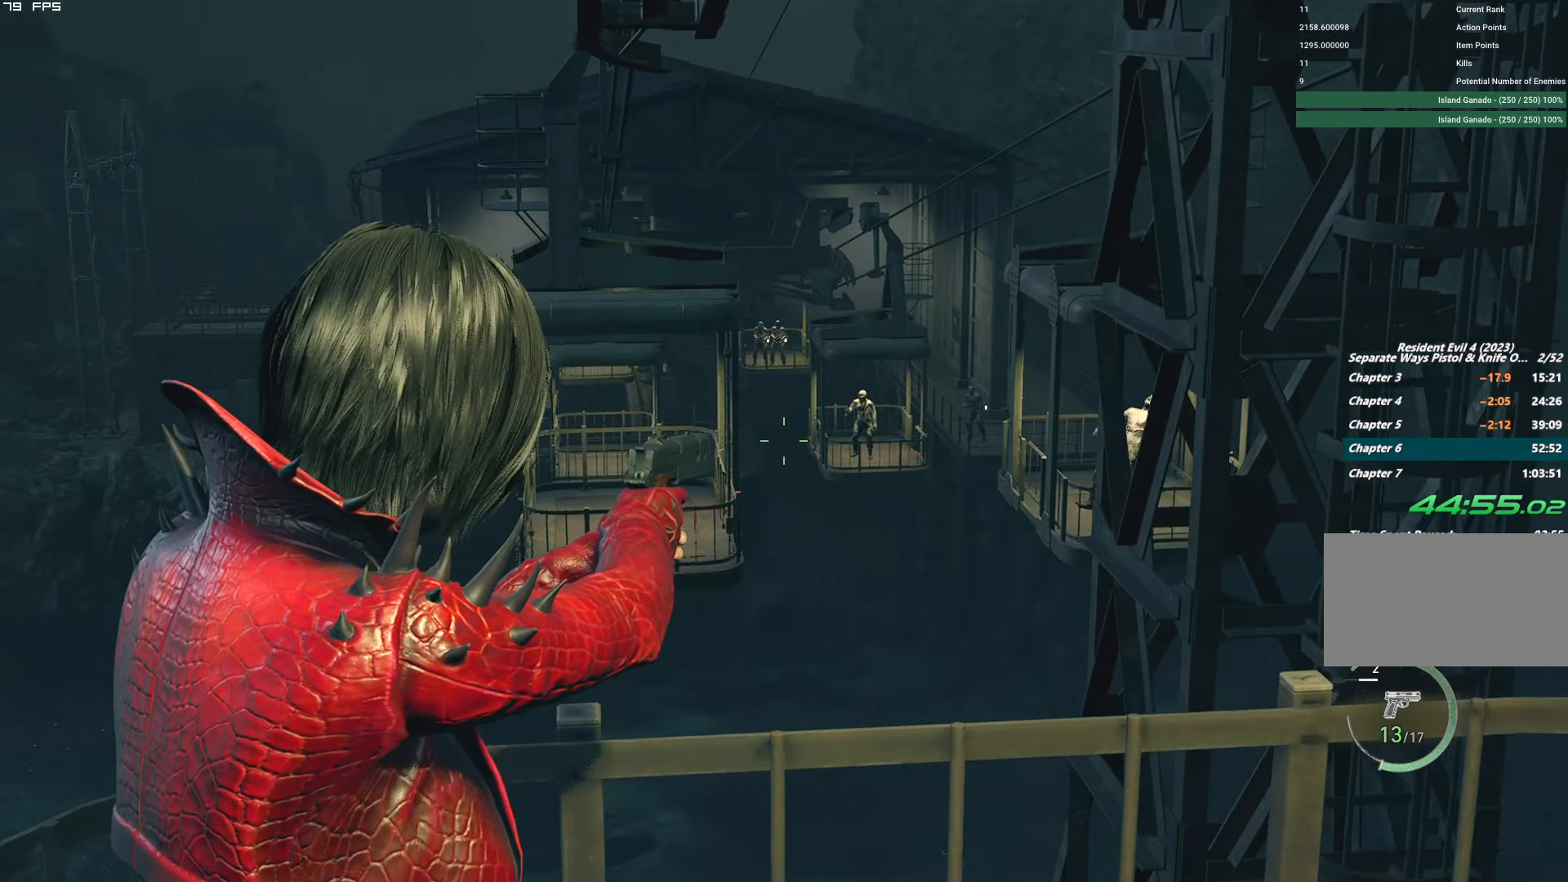
{"keys": [], "mouse": ["right"], "events": [[167, "d", "up"]]}